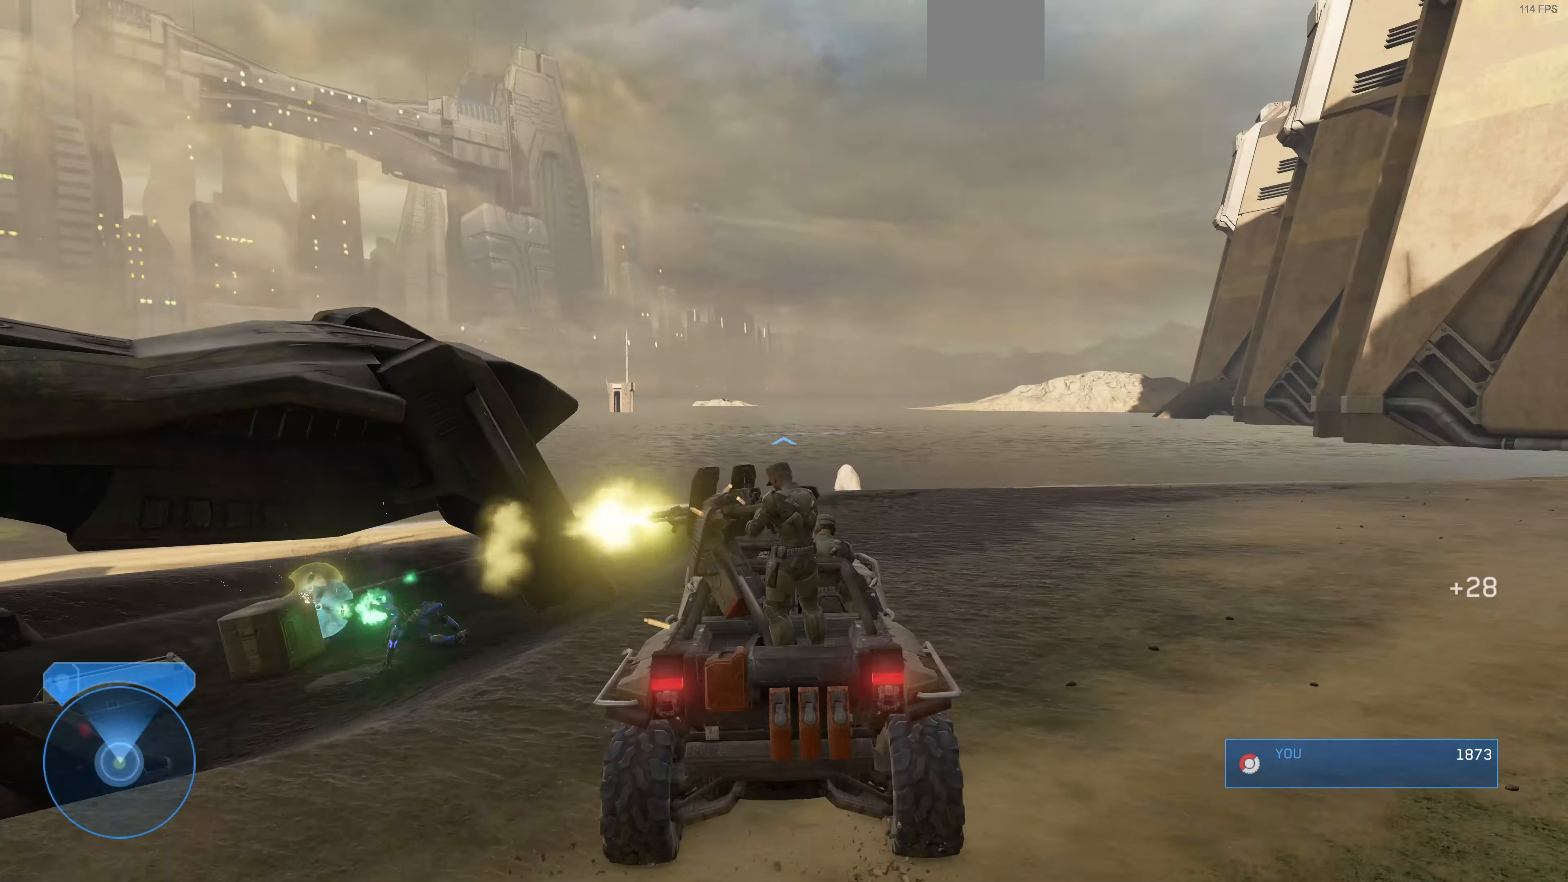
Gameplay with a controller (PlayStation layout); each line is a JSON object with the inputs held at the frame after it. "events" lists button and stick changes between this image and that frame as [ms after this image, input, new state], when the widget could be followed in between.
{"buttons": ["L2"], "left_stick": "up", "right_stick": "left", "events": []}
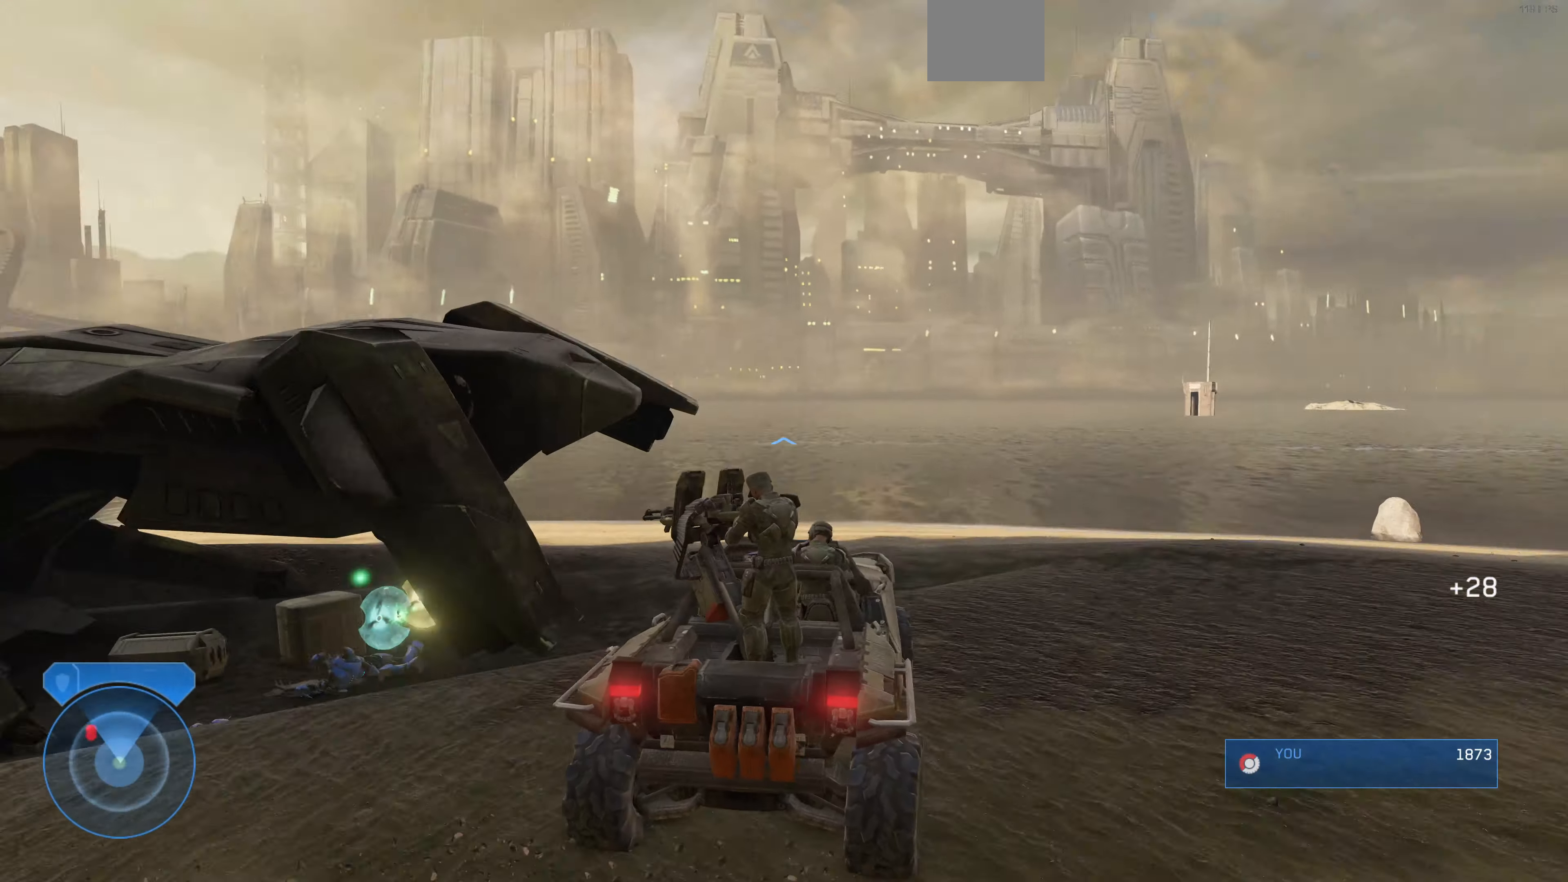
{"buttons": ["L2"], "left_stick": "up", "right_stick": "left", "events": []}
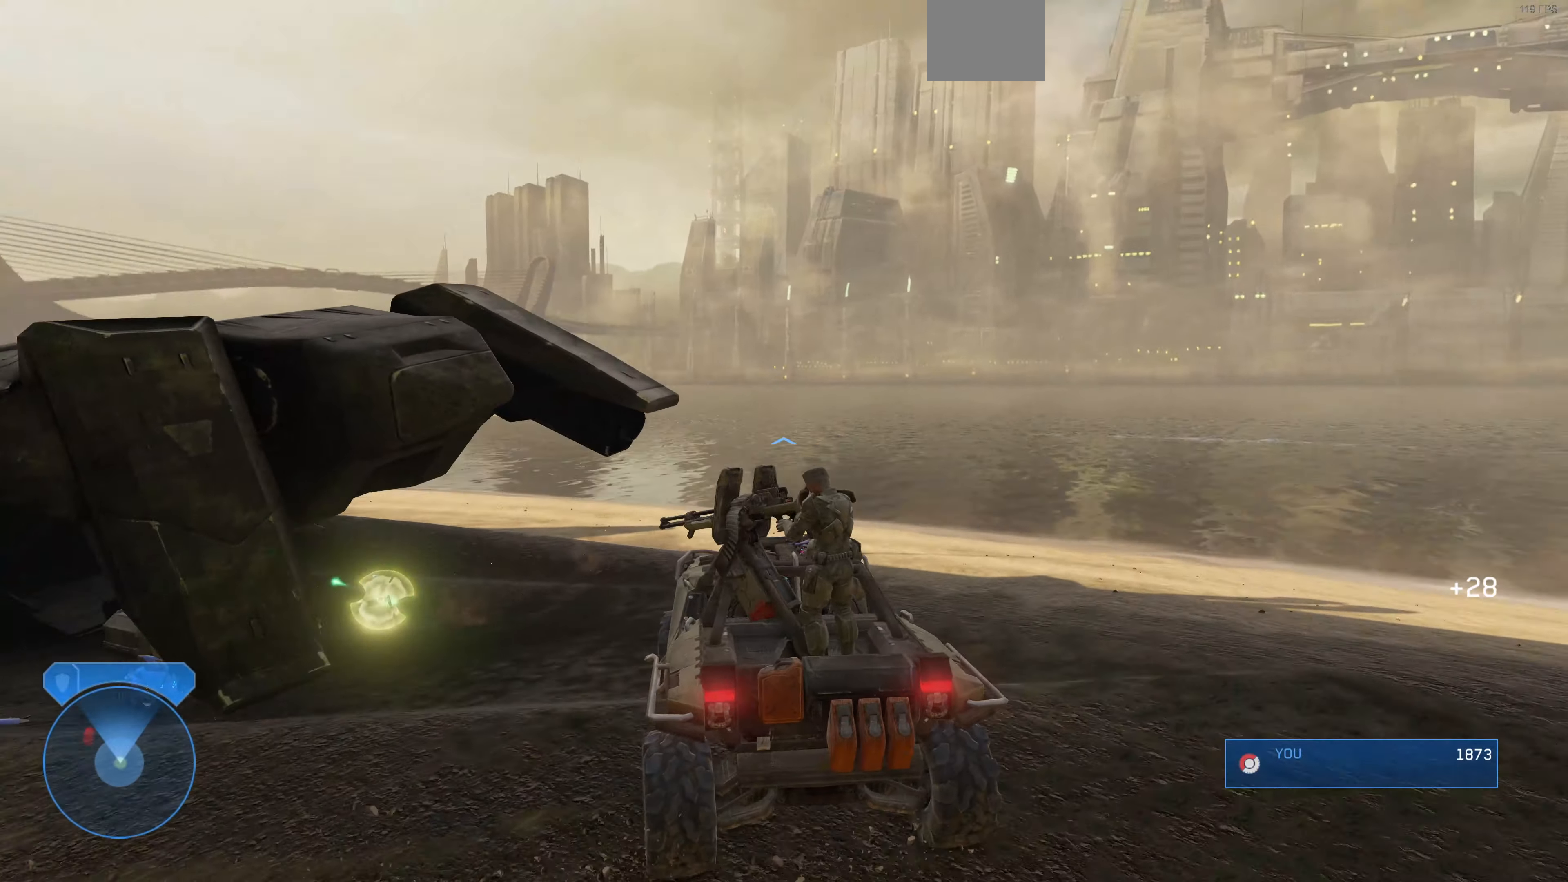
{"buttons": ["L2"], "left_stick": "up", "right_stick": "left", "events": []}
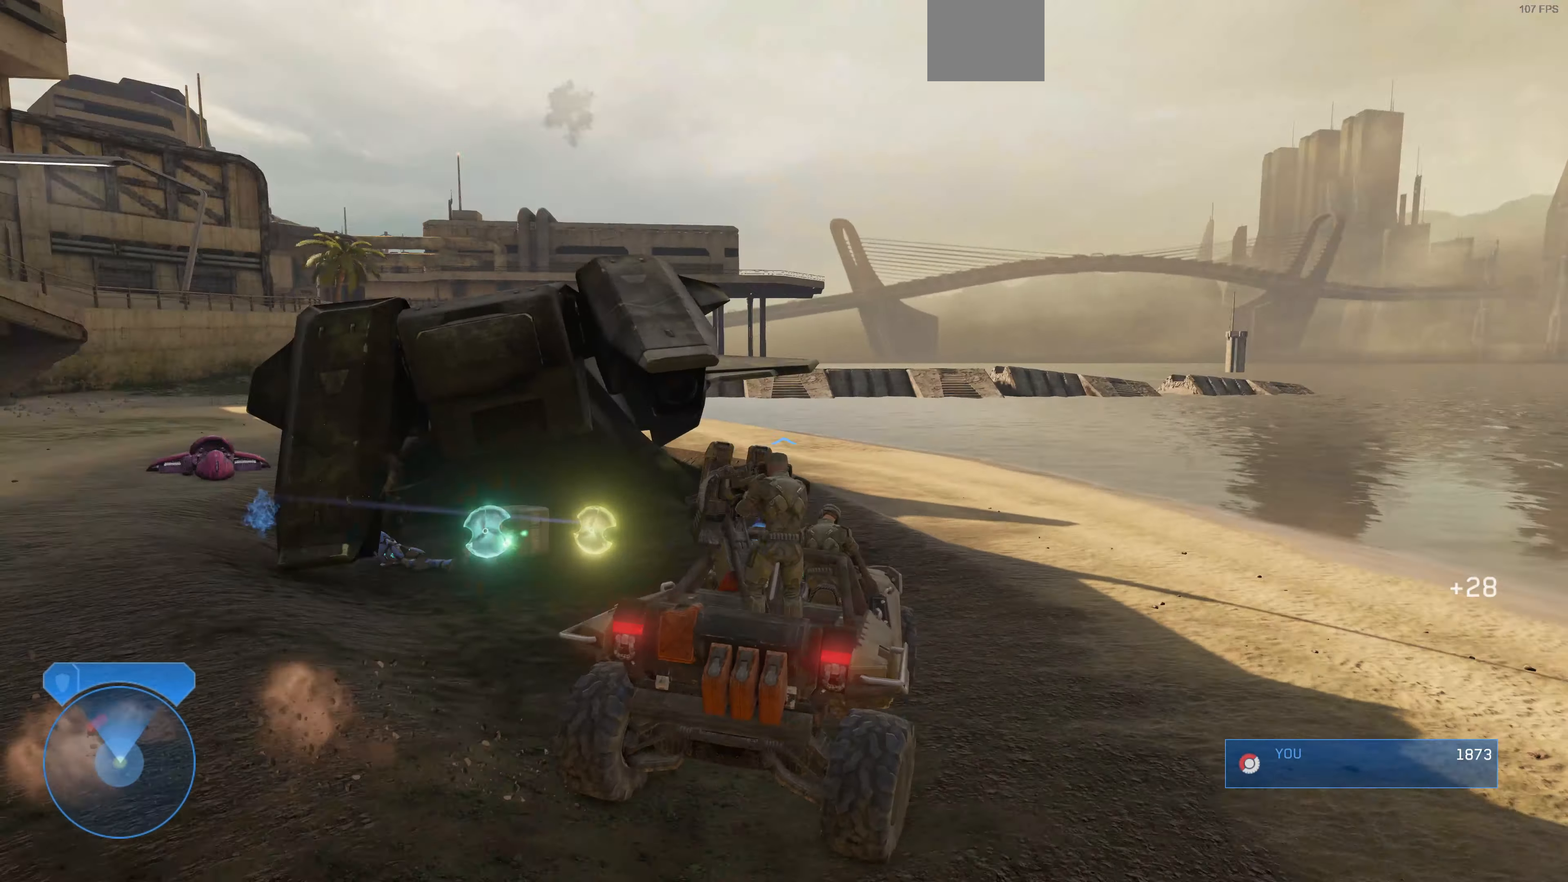
{"buttons": ["L2"], "left_stick": "center", "right_stick": "left", "events": [[334, "left_stick", "center"]]}
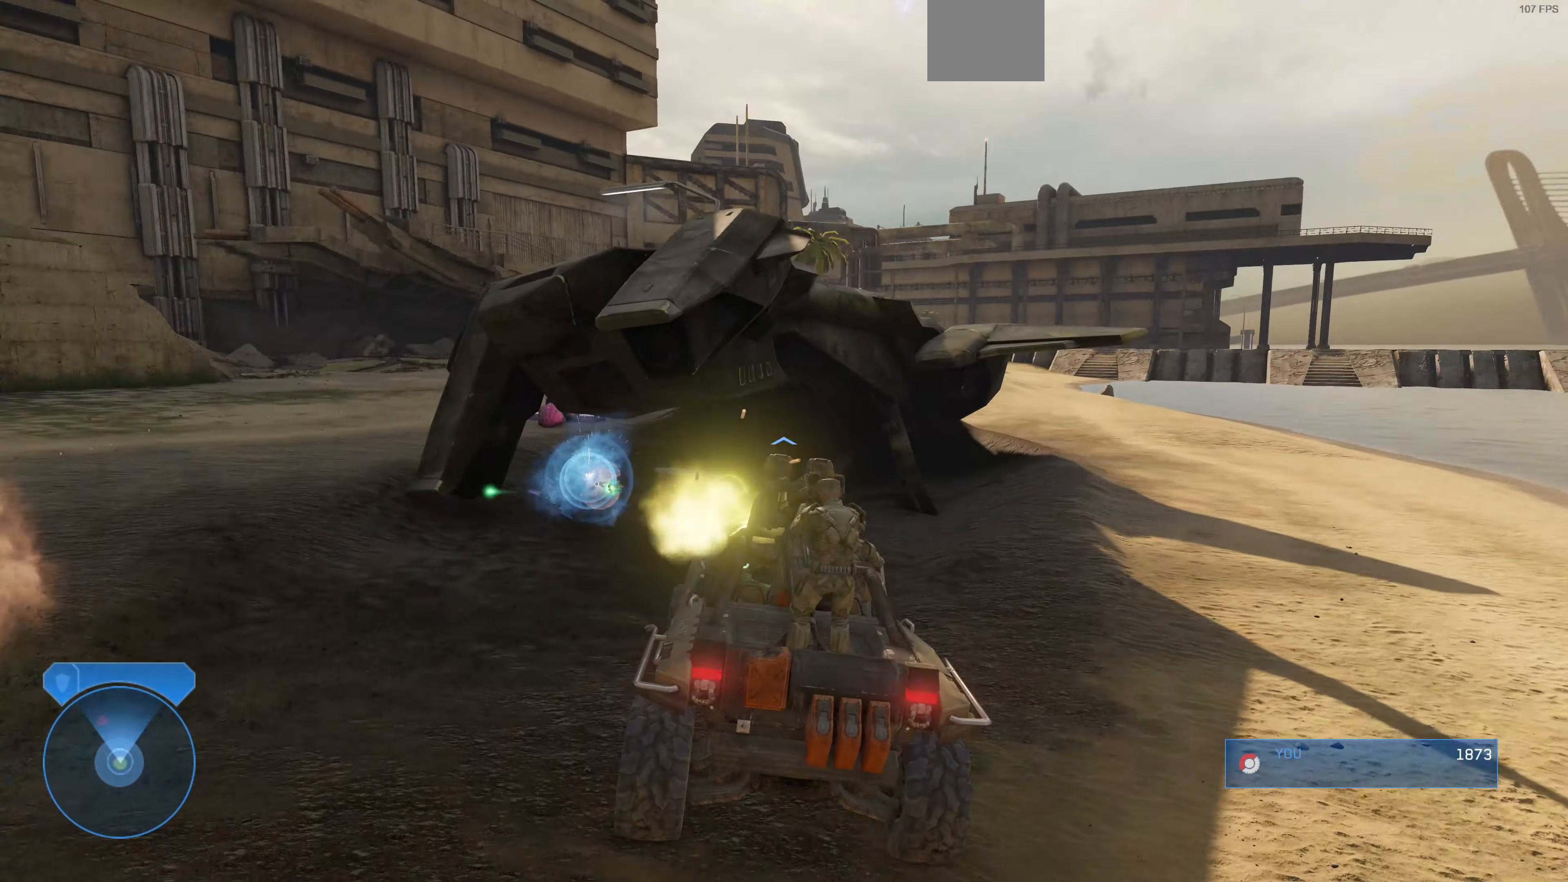
{"buttons": ["L2"], "left_stick": "center", "right_stick": "left", "events": [[200, "right_stick", "up-left"], [334, "right_stick", "center"], [434, "right_stick", "left"]]}
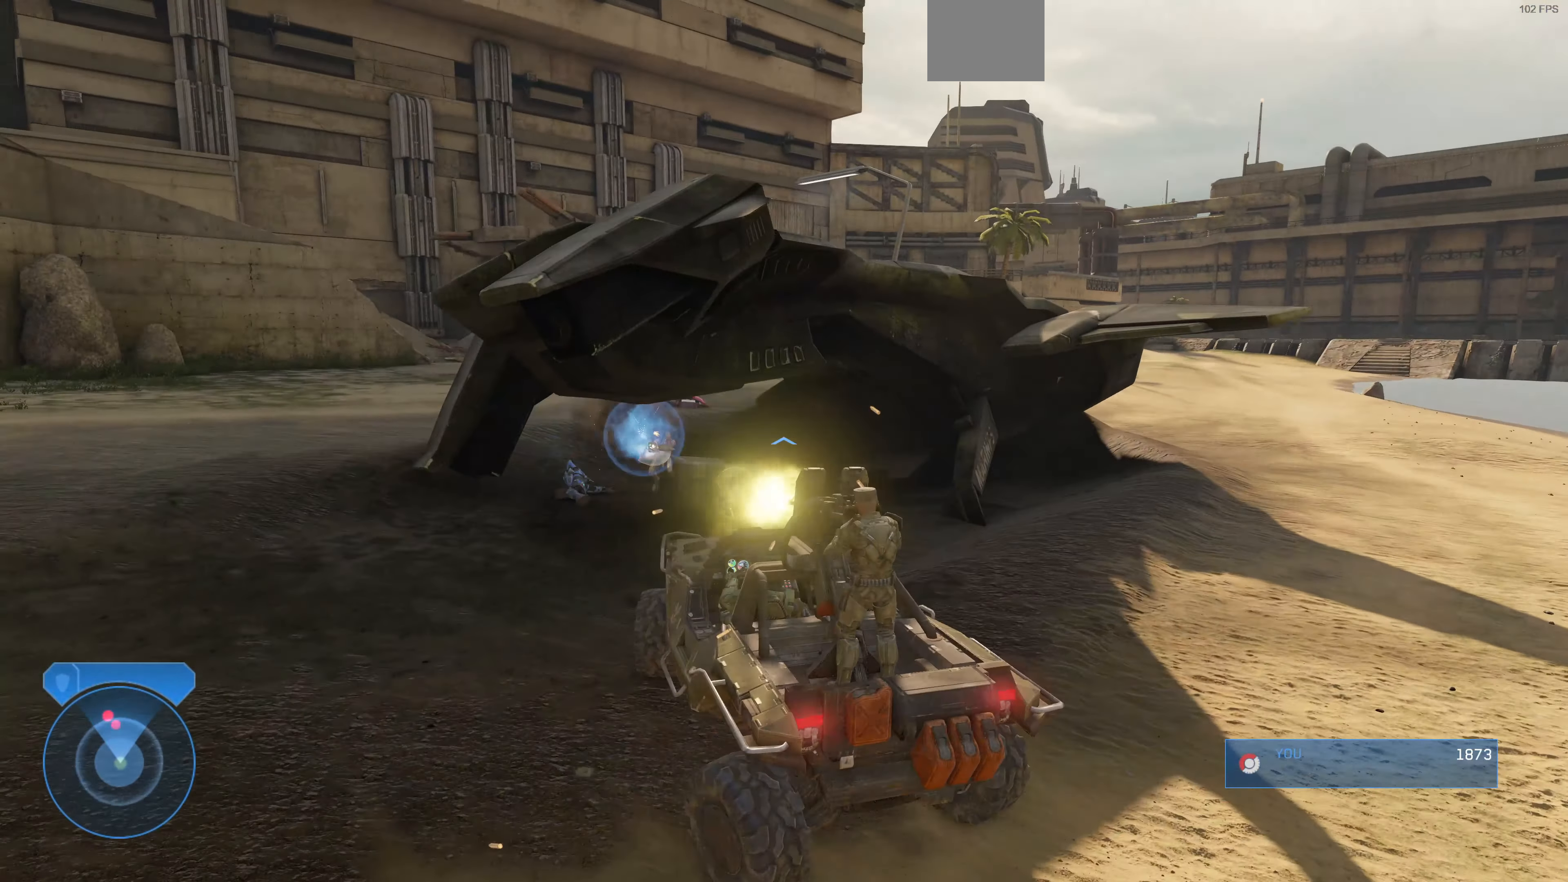
{"buttons": ["L2"], "left_stick": "center", "right_stick": "up-left", "events": [[100, "right_stick", "up-left"]]}
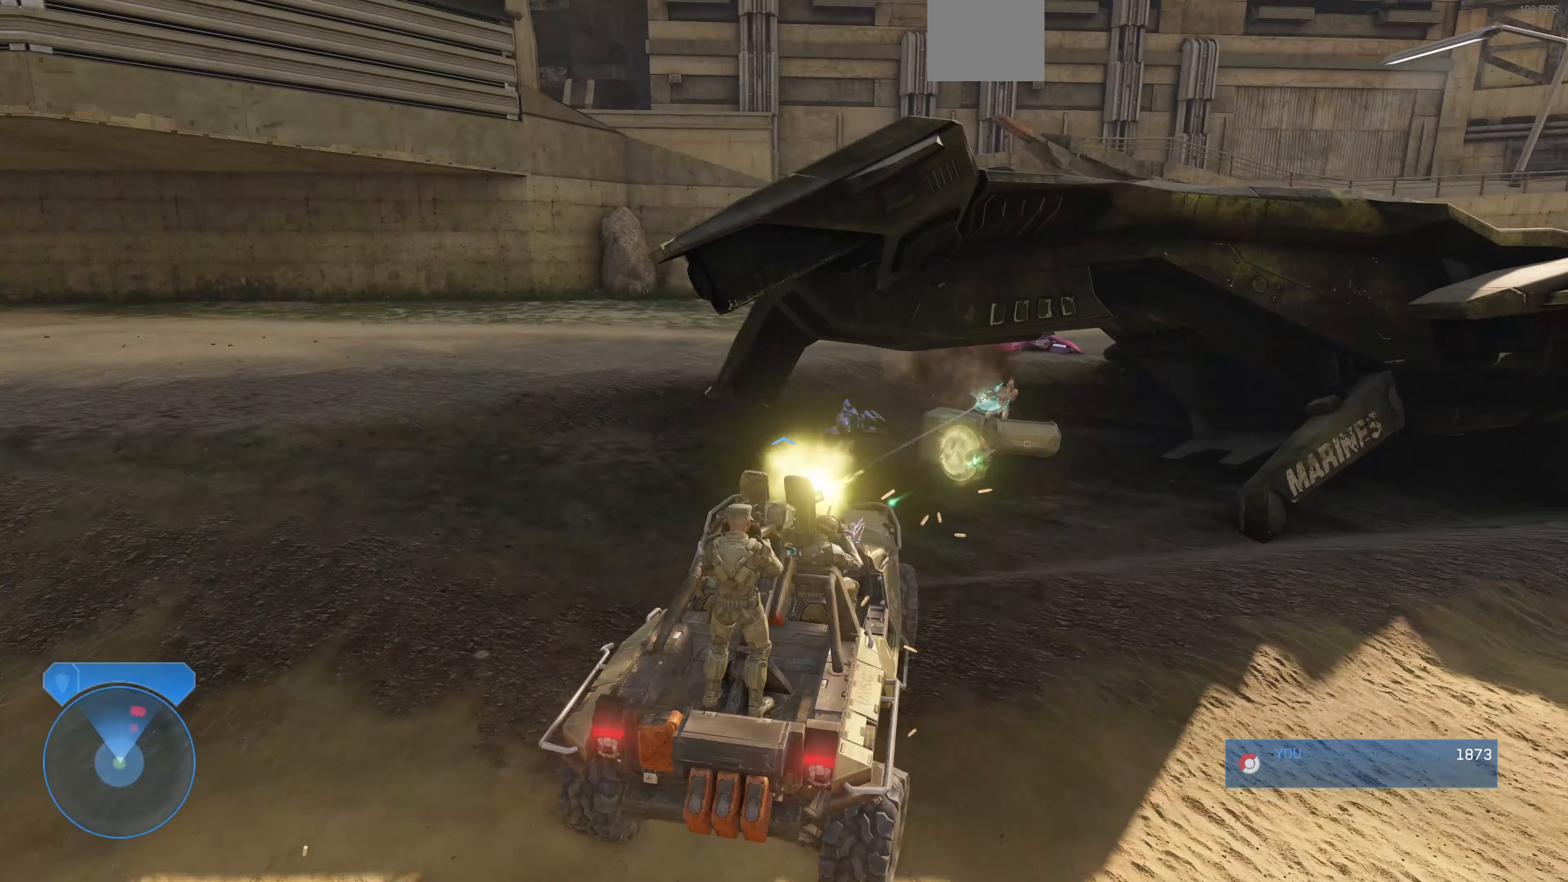
{"buttons": ["L2"], "left_stick": "center", "right_stick": "center", "events": [[67, "right_stick", "center"]]}
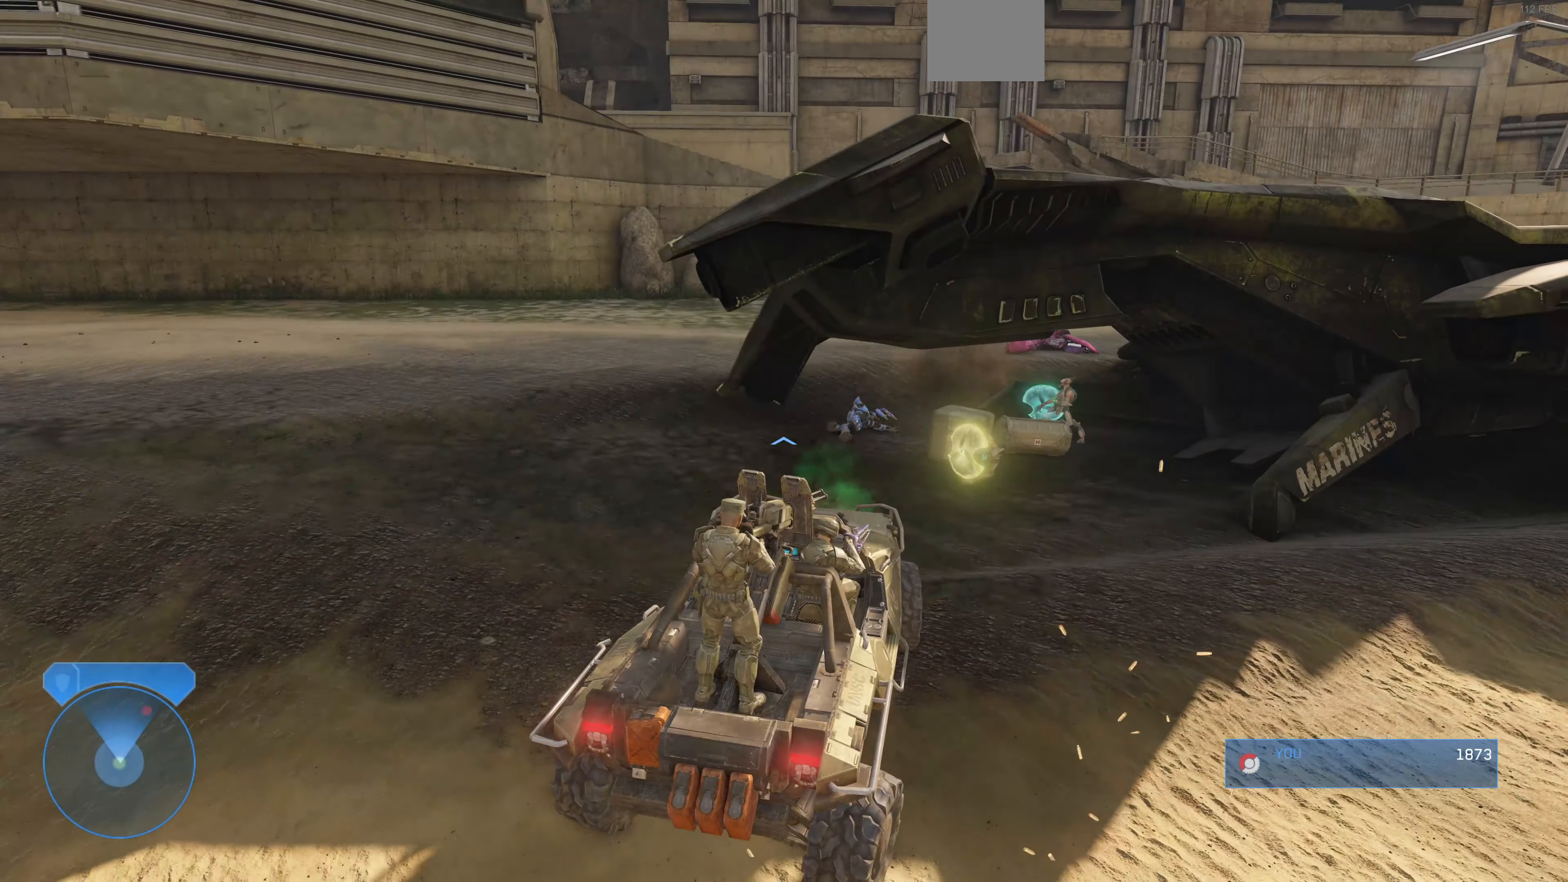
{"buttons": ["L2"], "left_stick": "center", "right_stick": "center", "events": []}
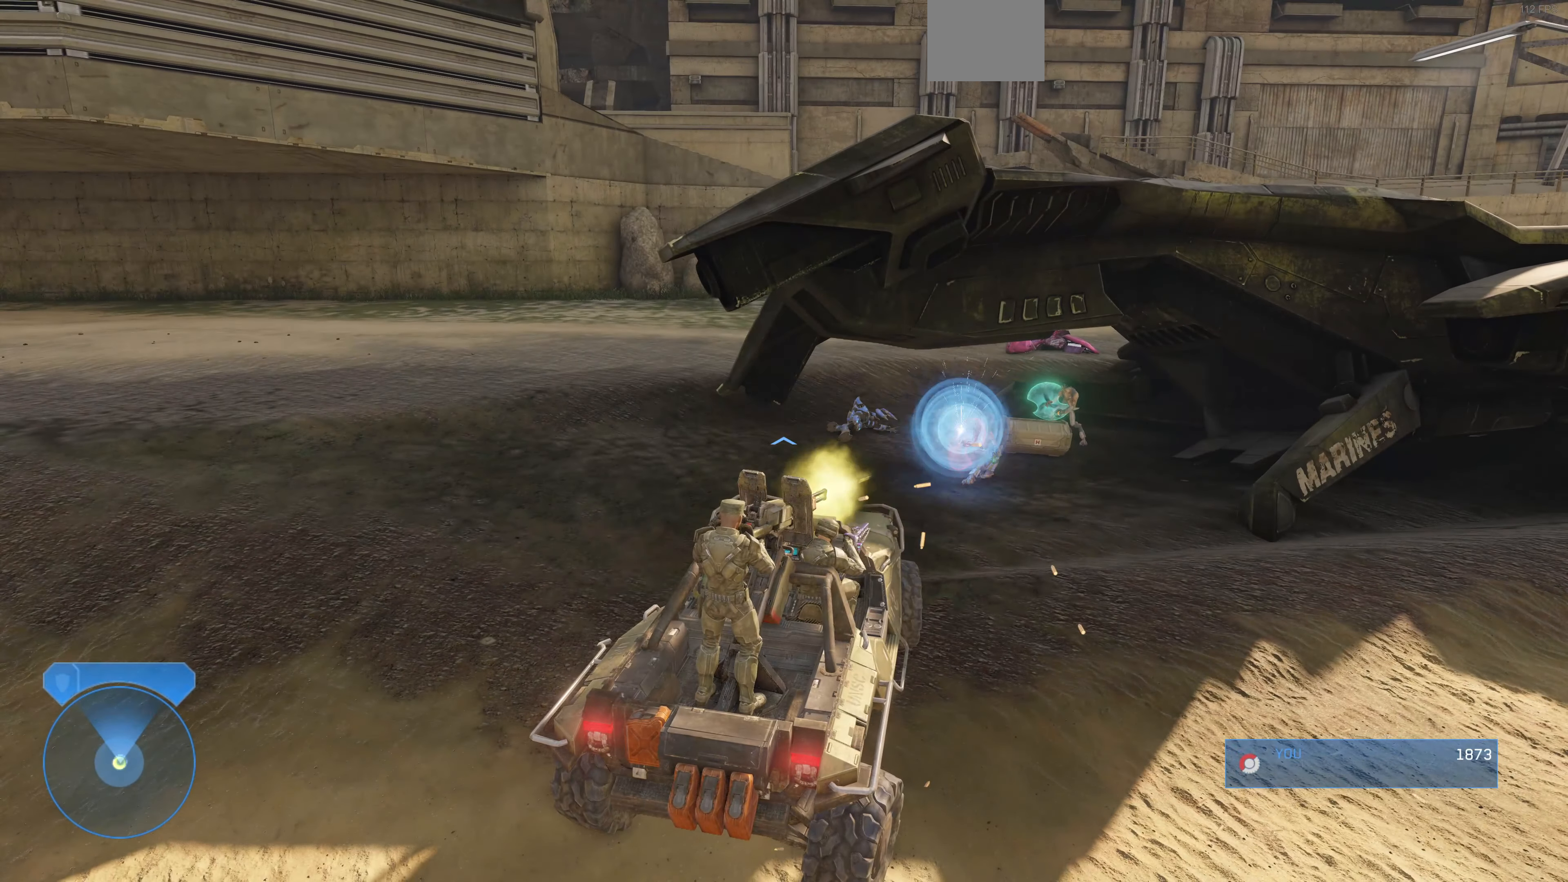
{"buttons": ["L2"], "left_stick": "center", "right_stick": "center", "events": []}
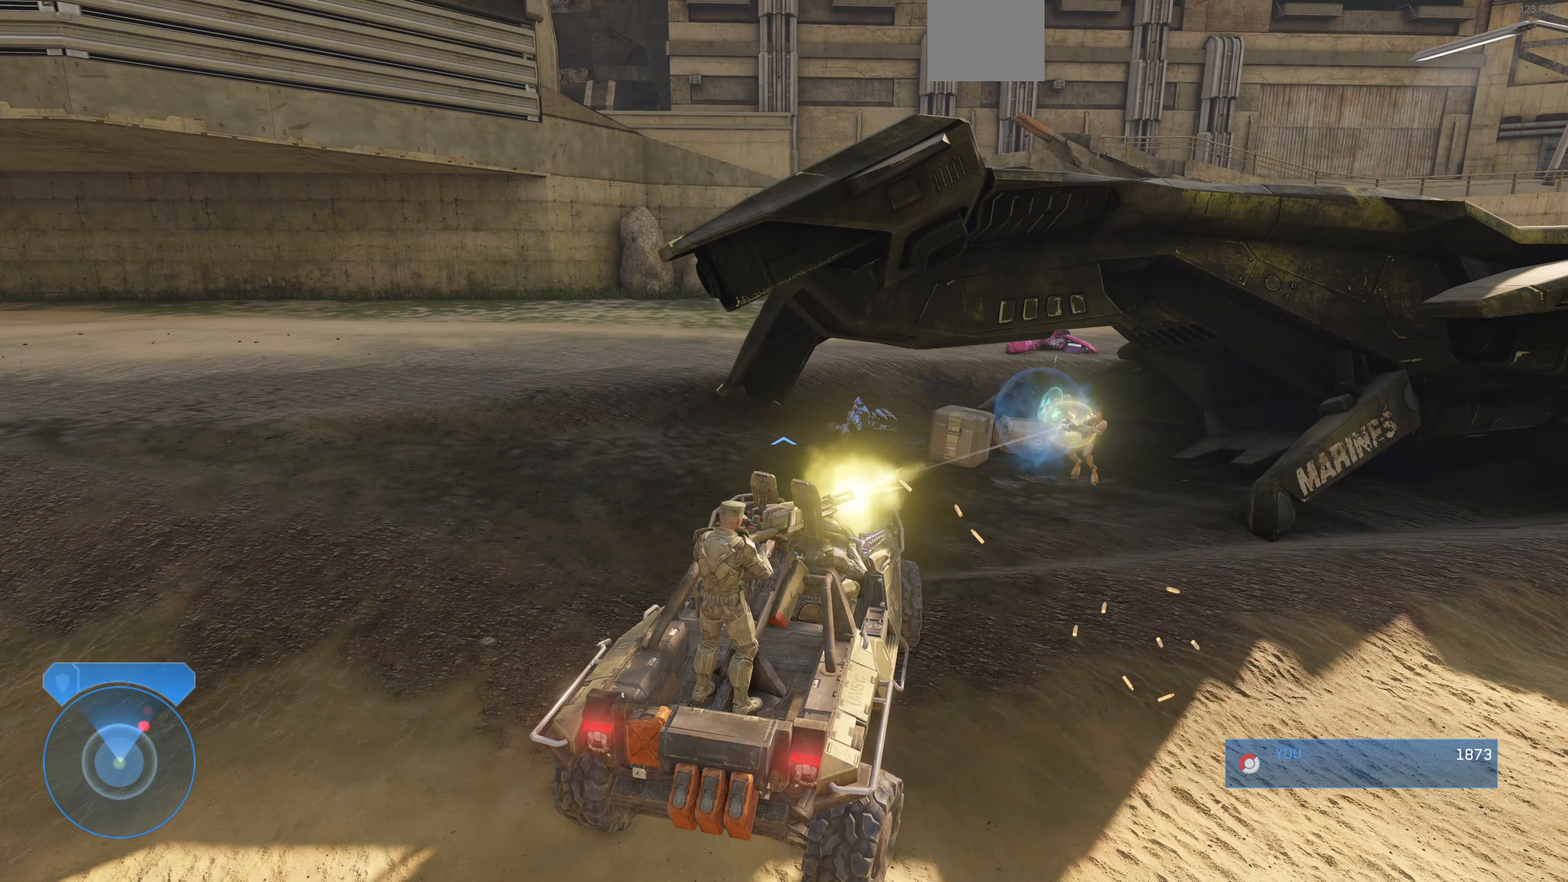
{"buttons": ["L2"], "left_stick": "center", "right_stick": "center", "events": []}
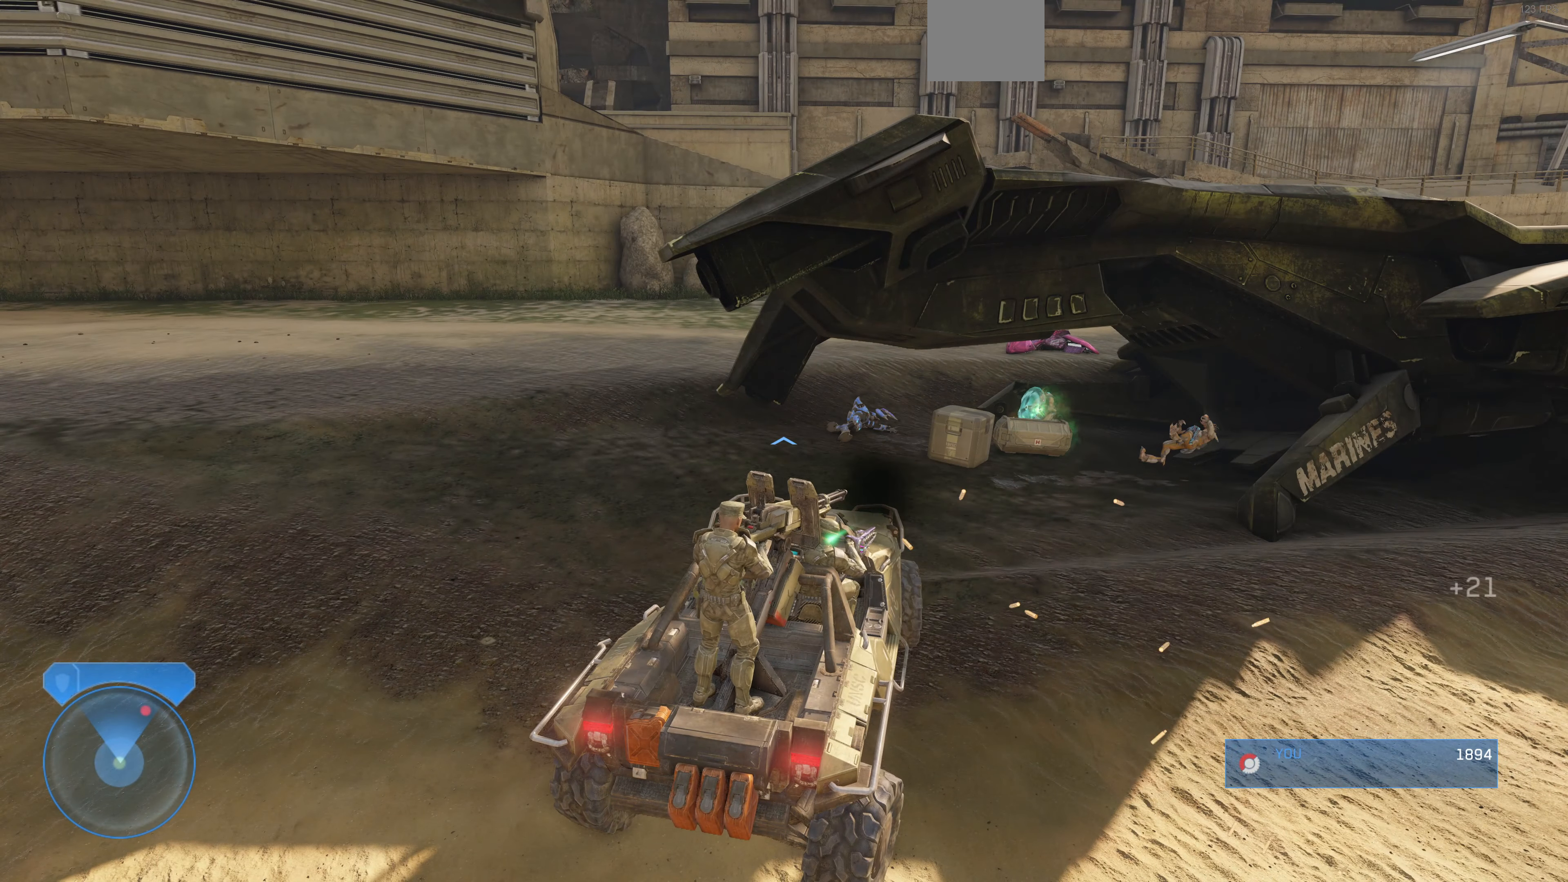
{"buttons": ["L2"], "left_stick": "center", "right_stick": "center", "events": []}
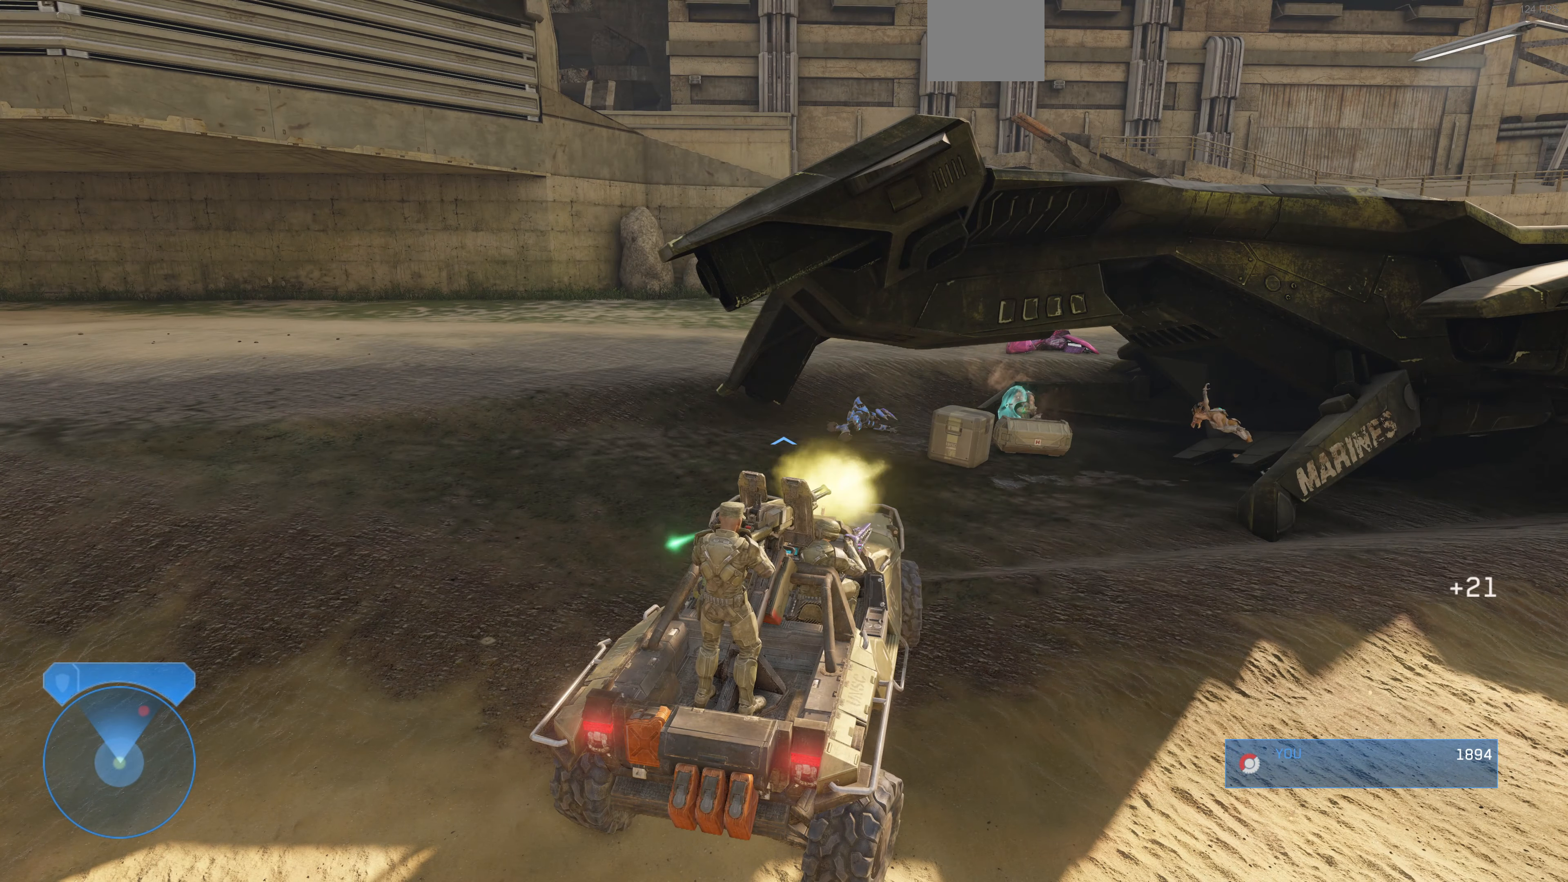
{"buttons": ["L2"], "left_stick": "up", "right_stick": "left", "events": [[200, "left_stick", "up"], [367, "right_stick", "left"]]}
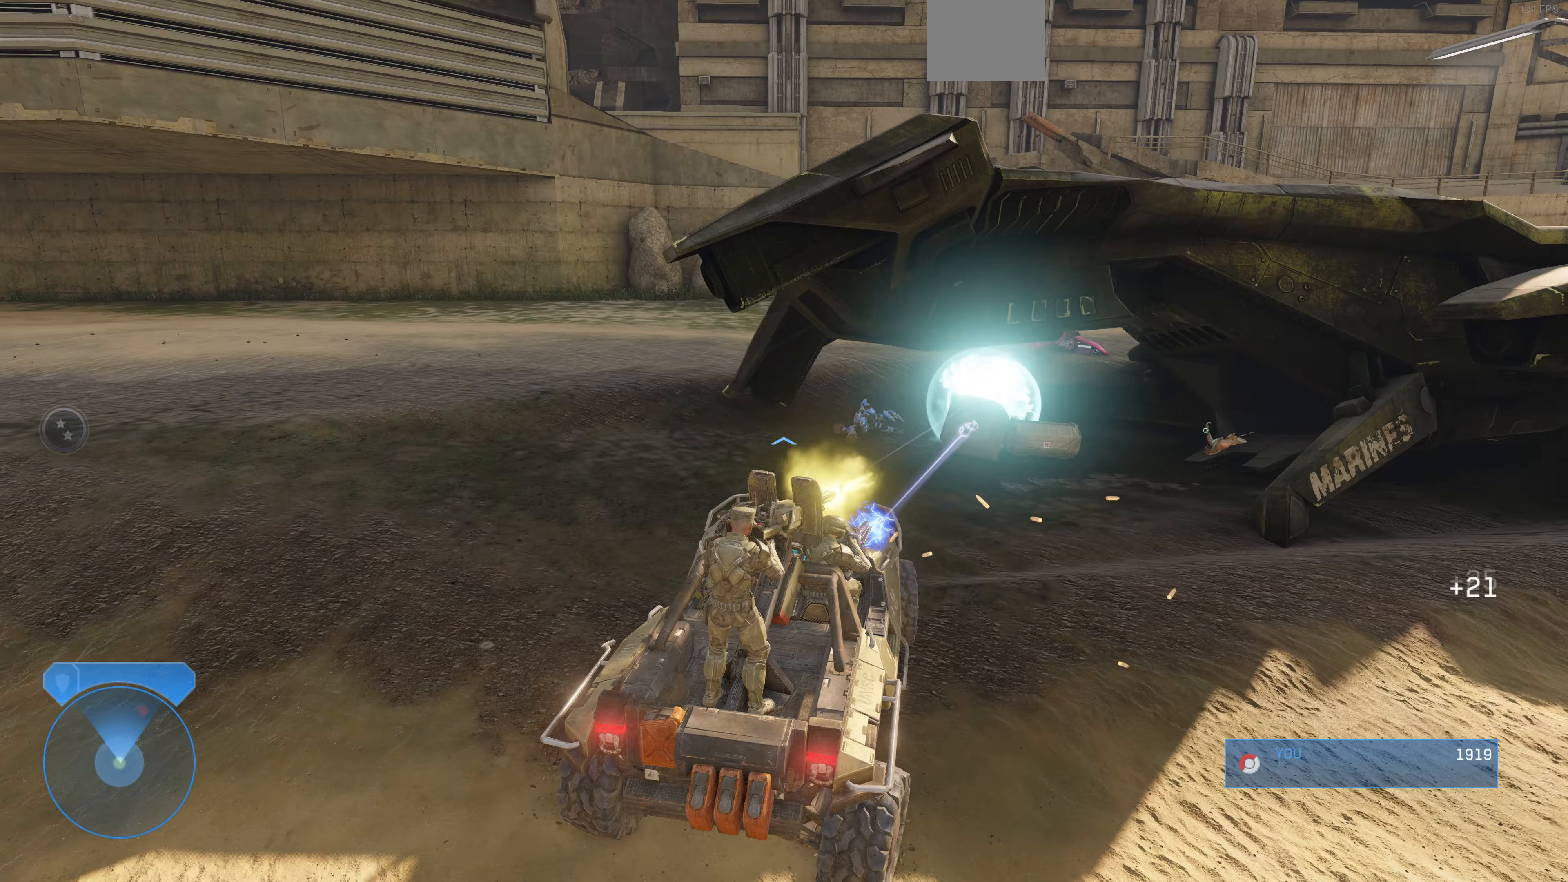
{"buttons": ["L2"], "left_stick": "up", "right_stick": "left", "events": []}
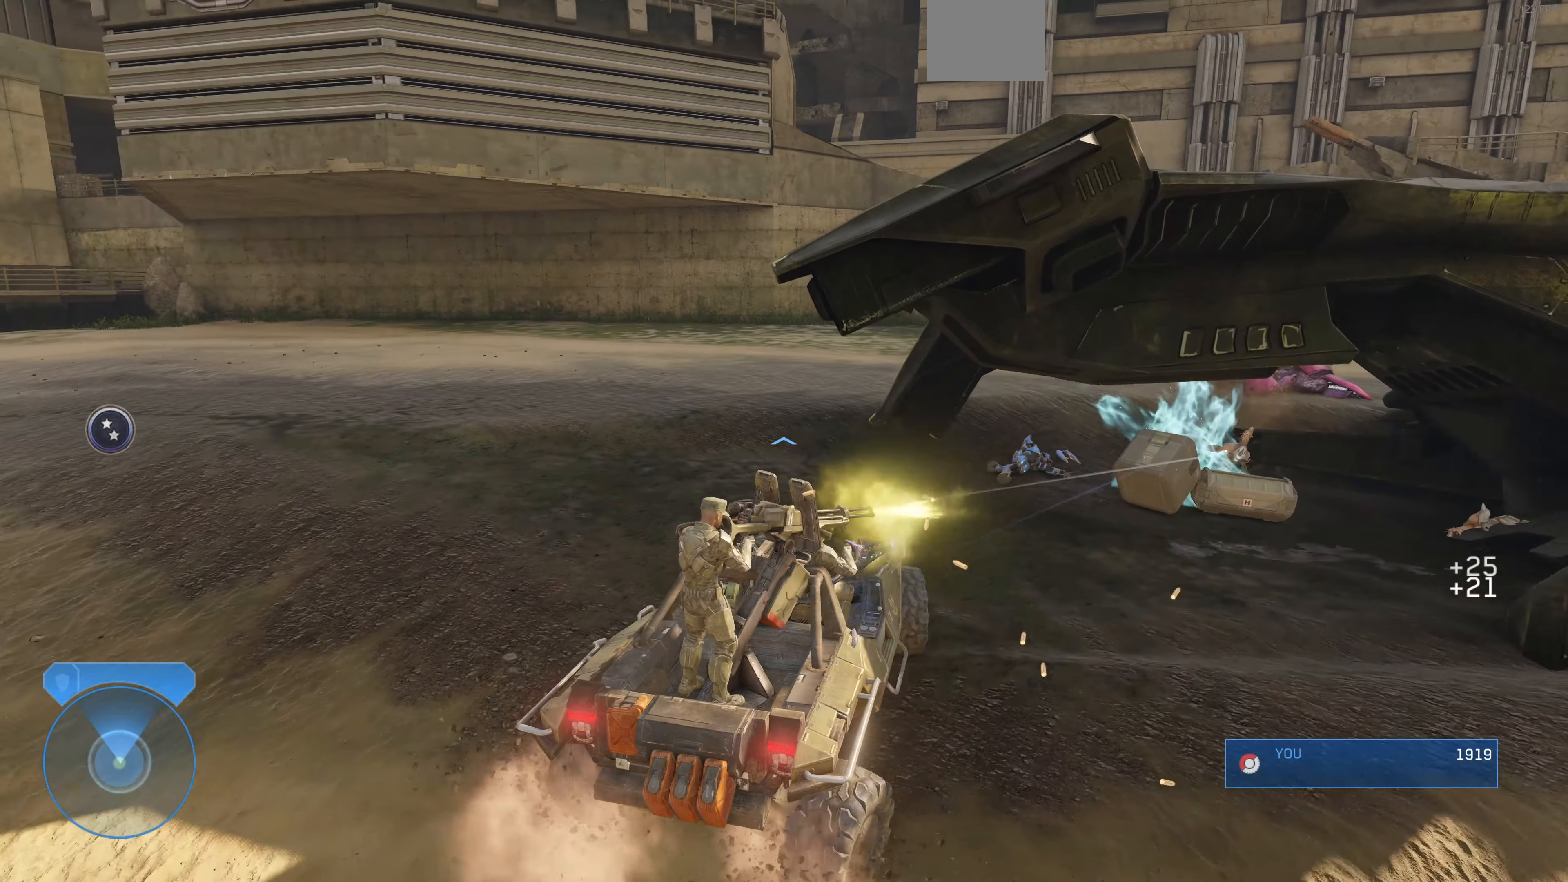
{"buttons": ["L2"], "left_stick": "up", "right_stick": "center", "events": [[367, "right_stick", "center"]]}
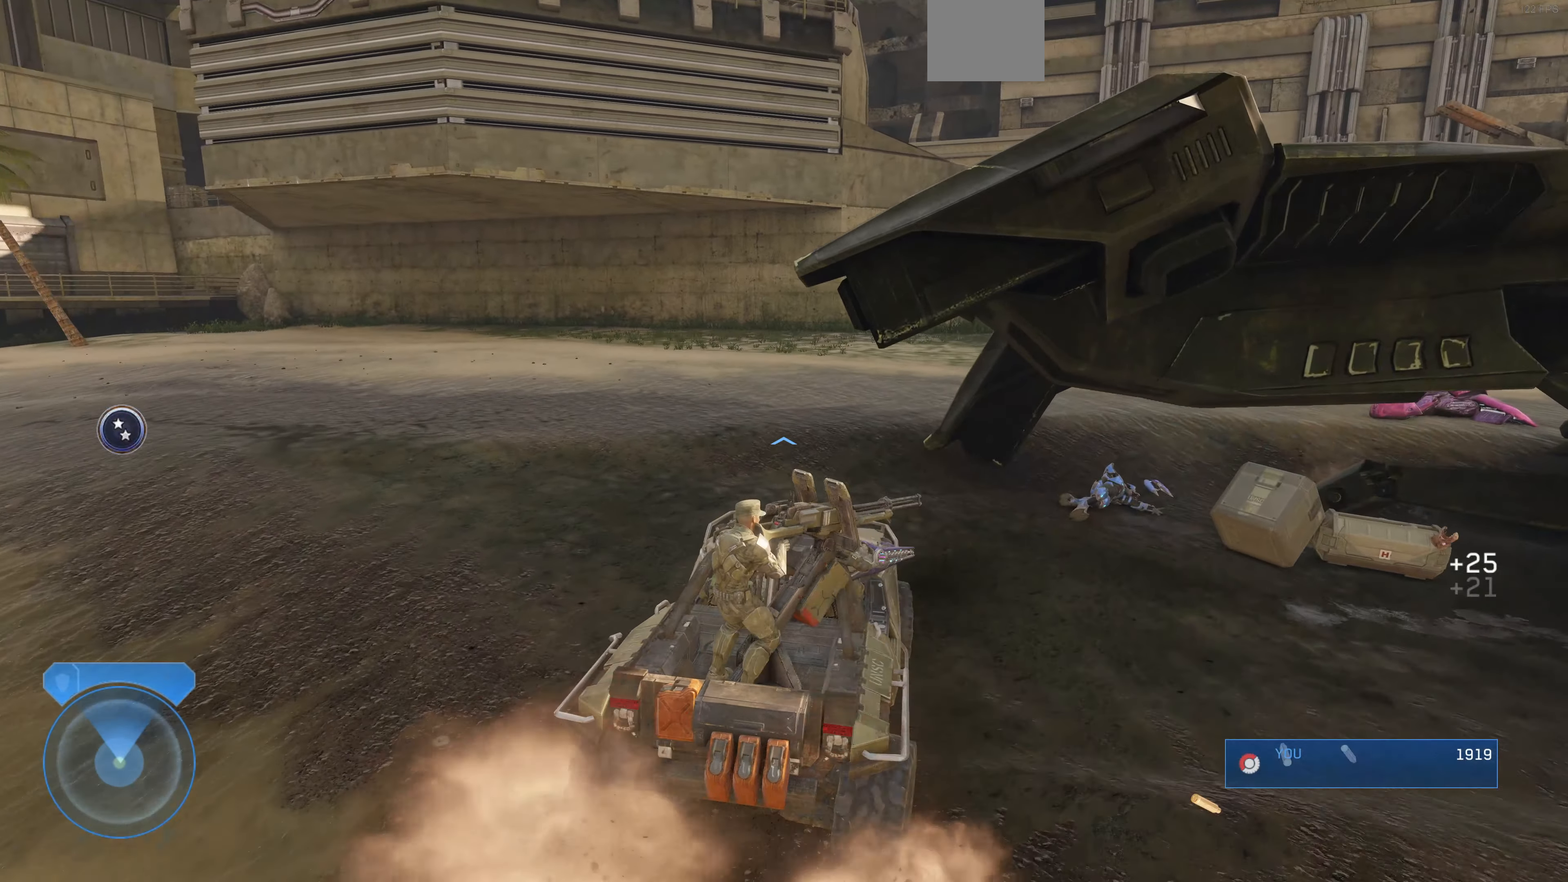
{"buttons": [], "left_stick": "up", "right_stick": "right", "events": [[67, "L2", "up"], [200, "right_stick", "right"]]}
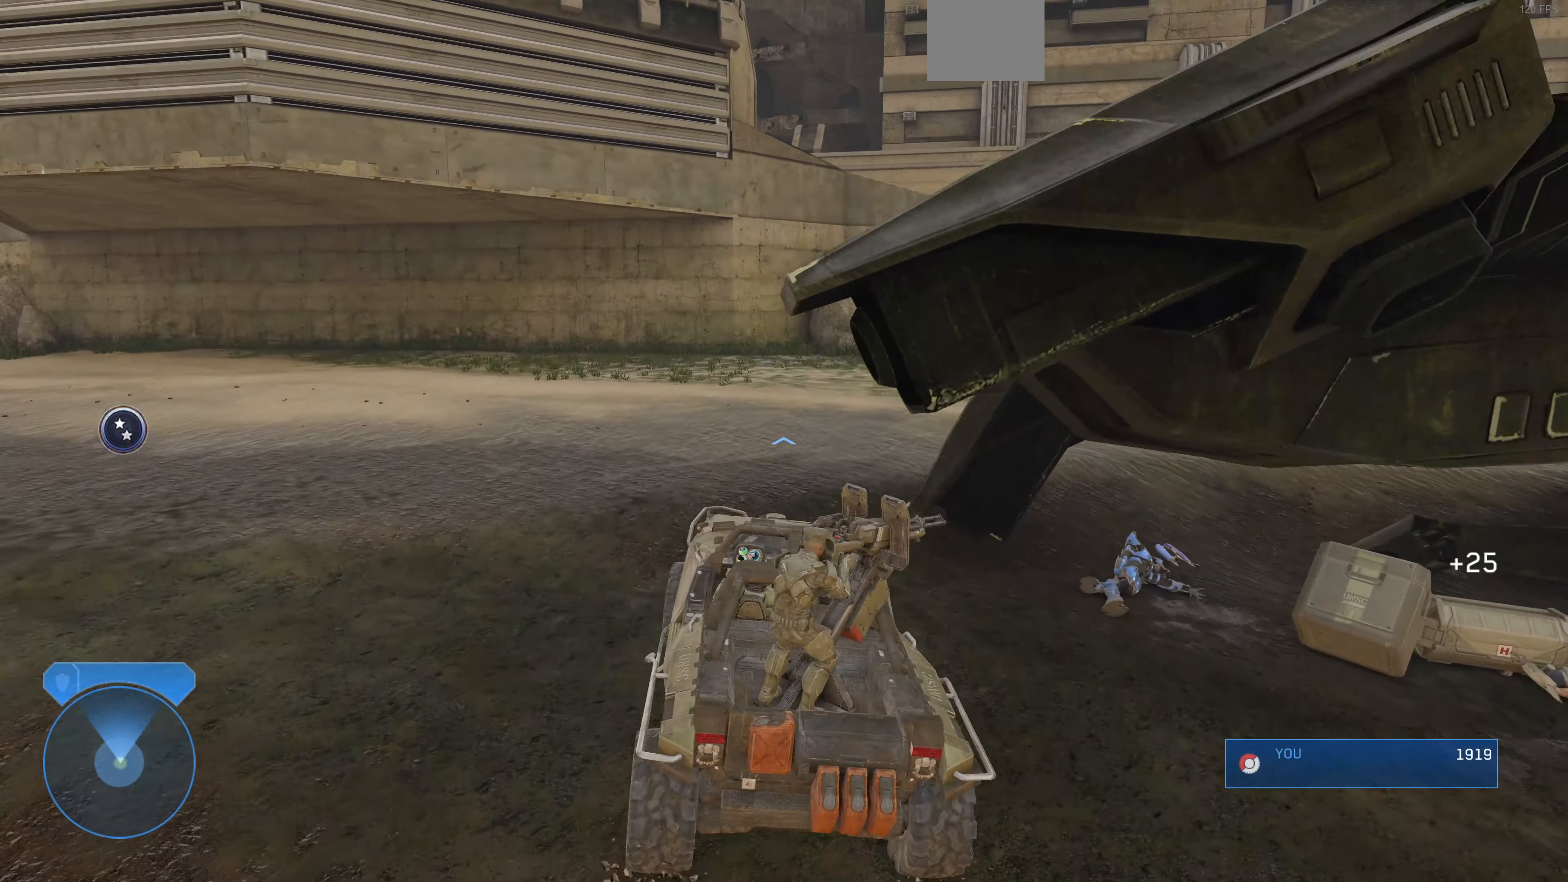
{"buttons": [], "left_stick": "up", "right_stick": "right", "events": []}
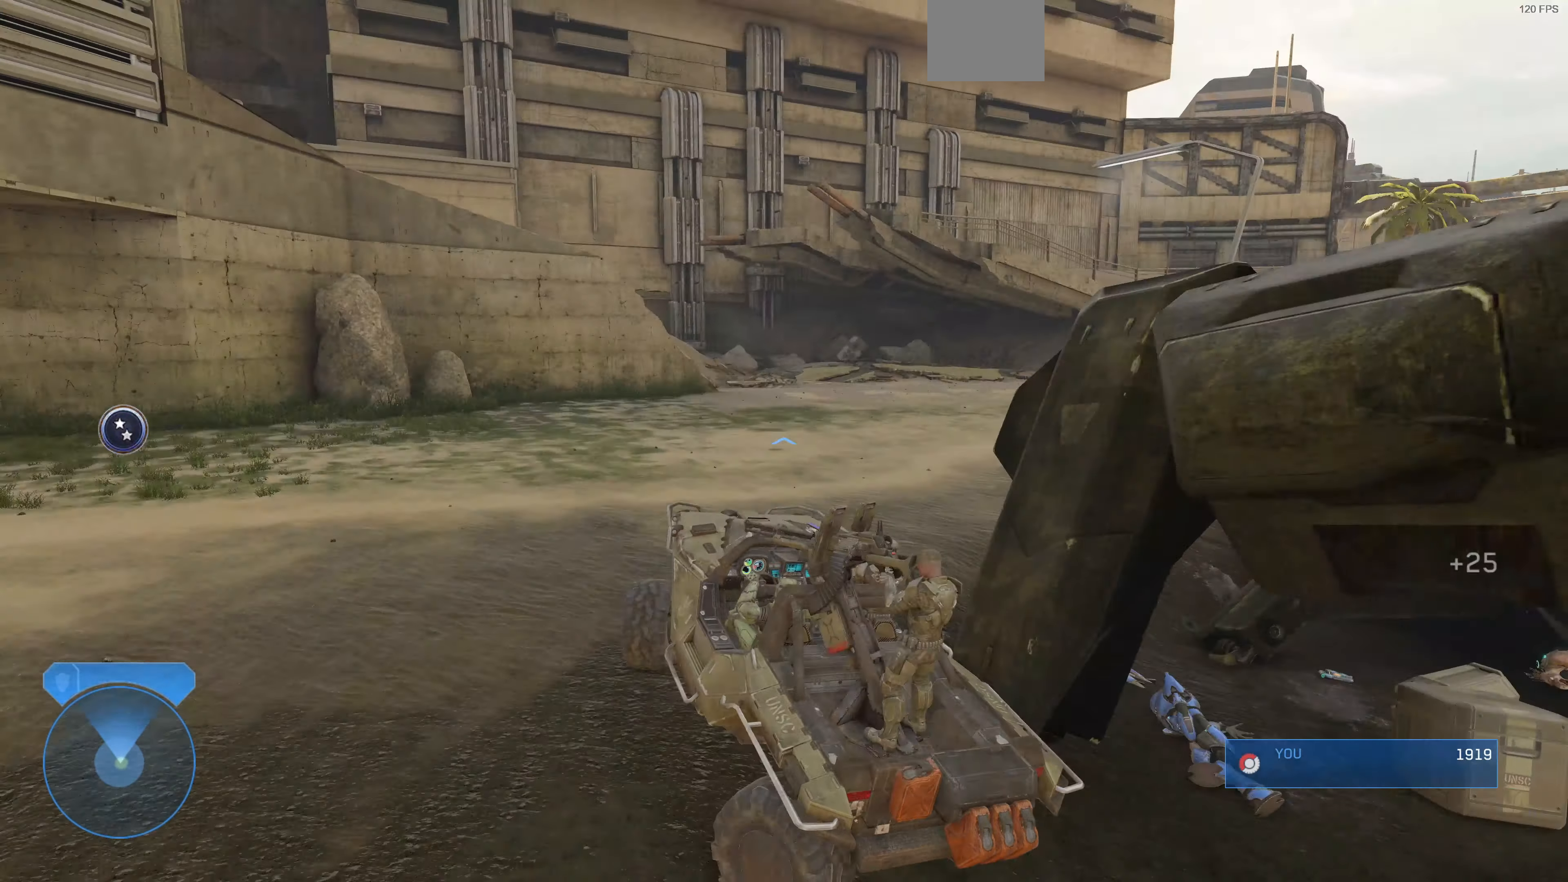
{"buttons": [], "left_stick": "up", "right_stick": "right", "events": []}
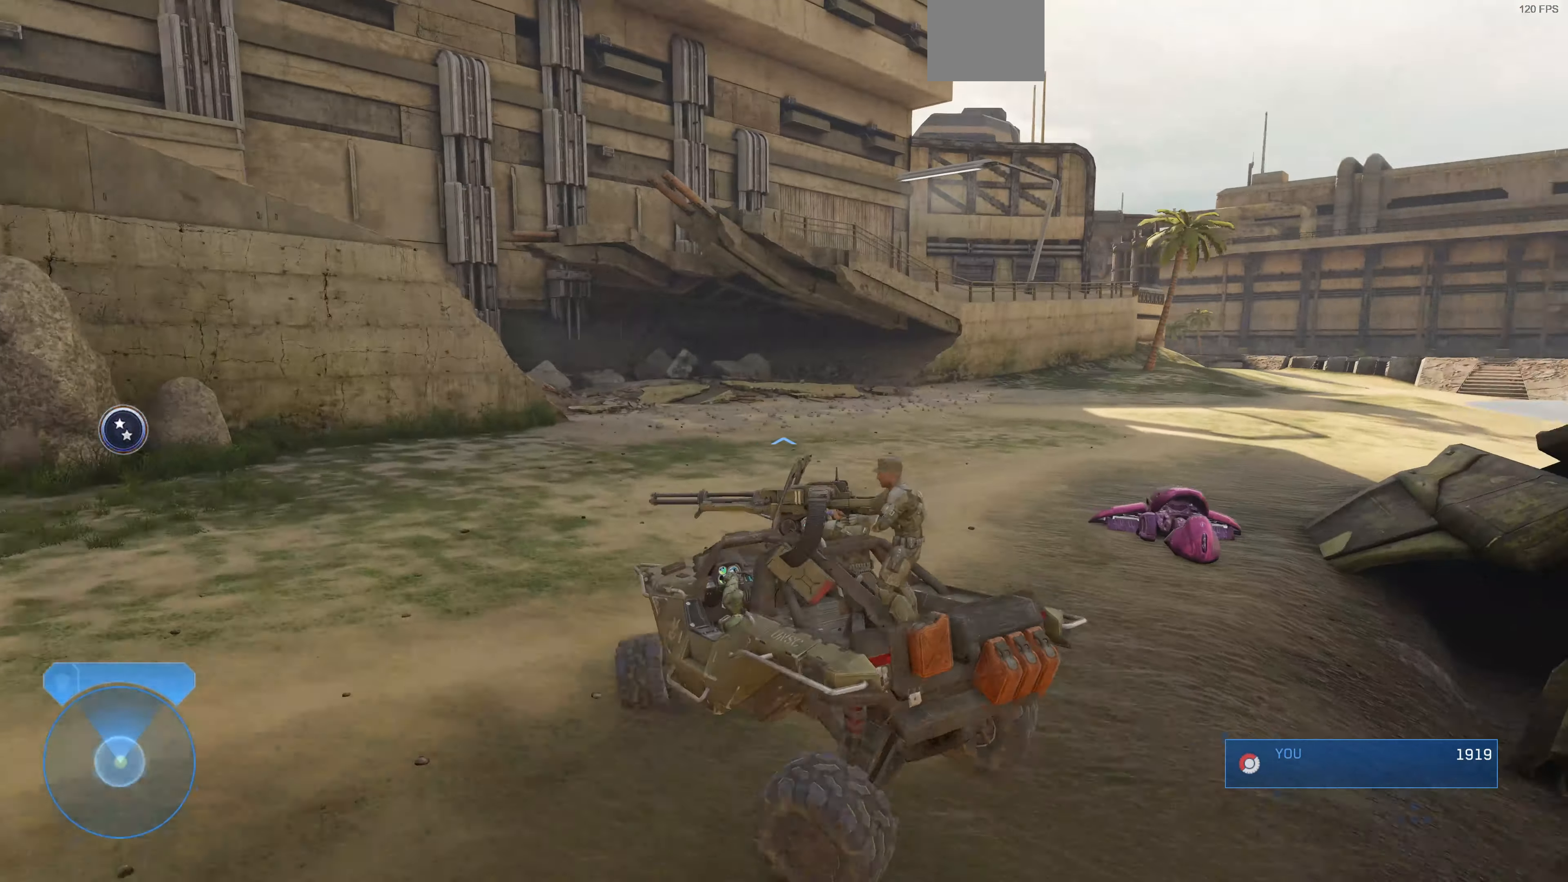
{"buttons": [], "left_stick": "up", "right_stick": "right", "events": []}
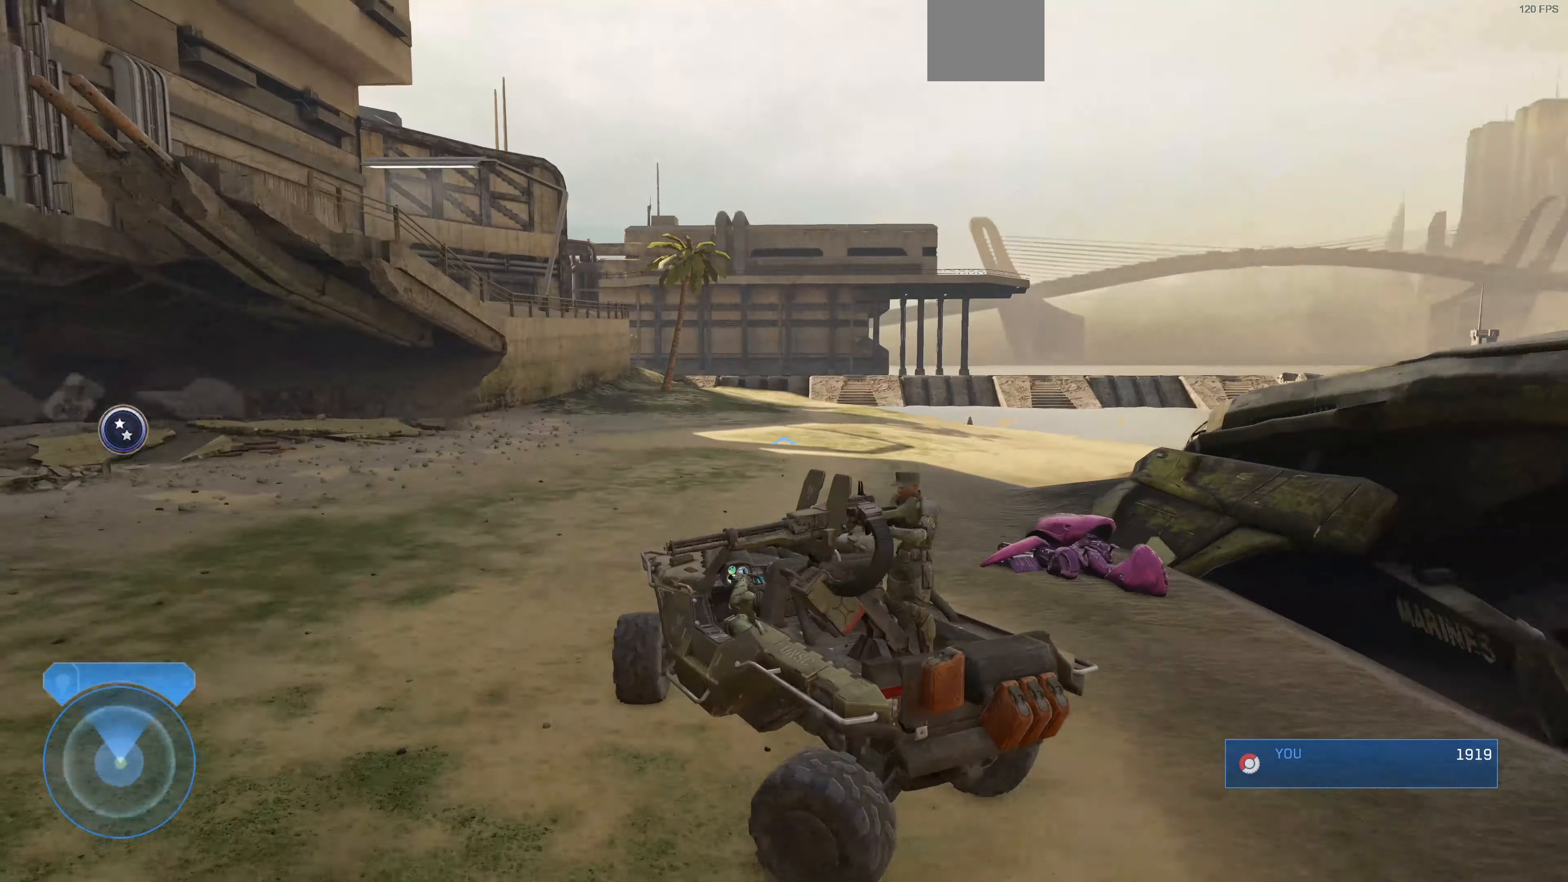
{"buttons": [], "left_stick": "up", "right_stick": "center", "events": [[100, "right_stick", "center"]]}
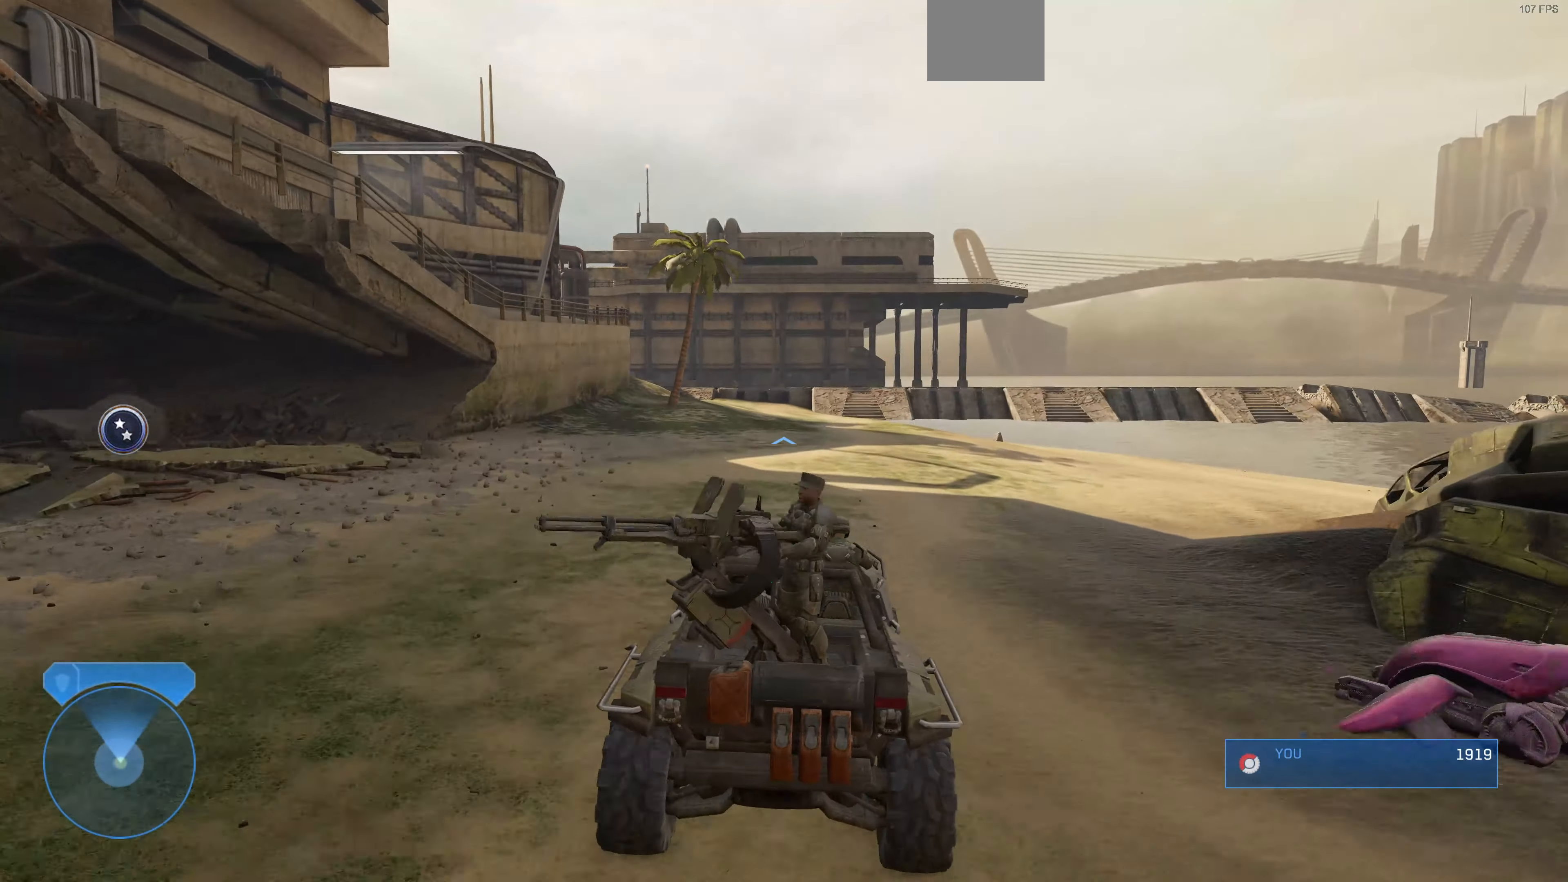
{"buttons": [], "left_stick": "up", "right_stick": "center", "events": []}
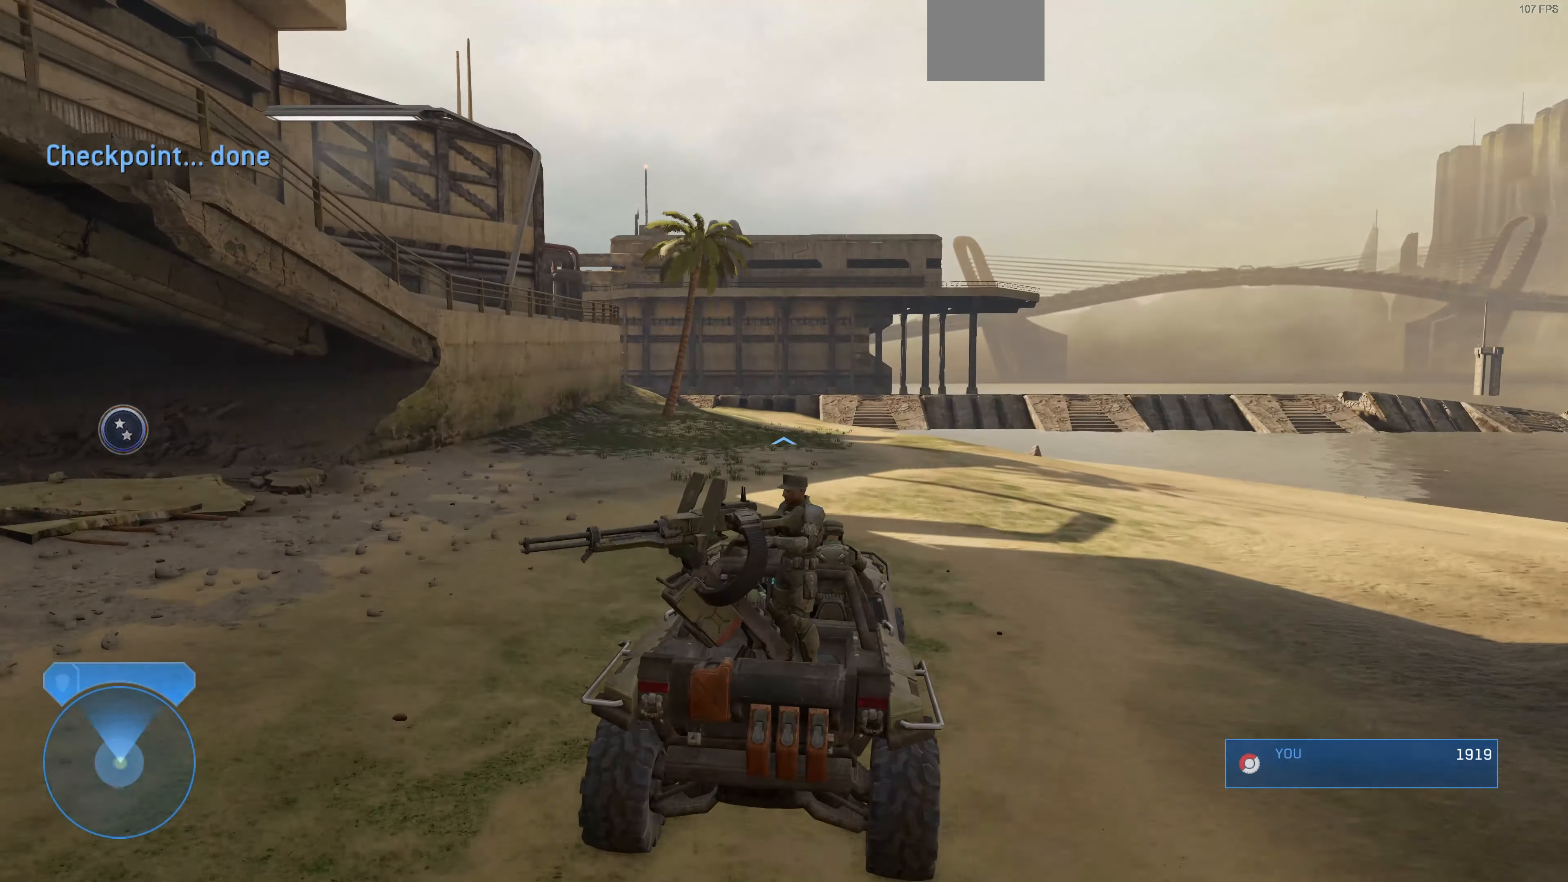
{"buttons": [], "left_stick": "up", "right_stick": "center", "events": []}
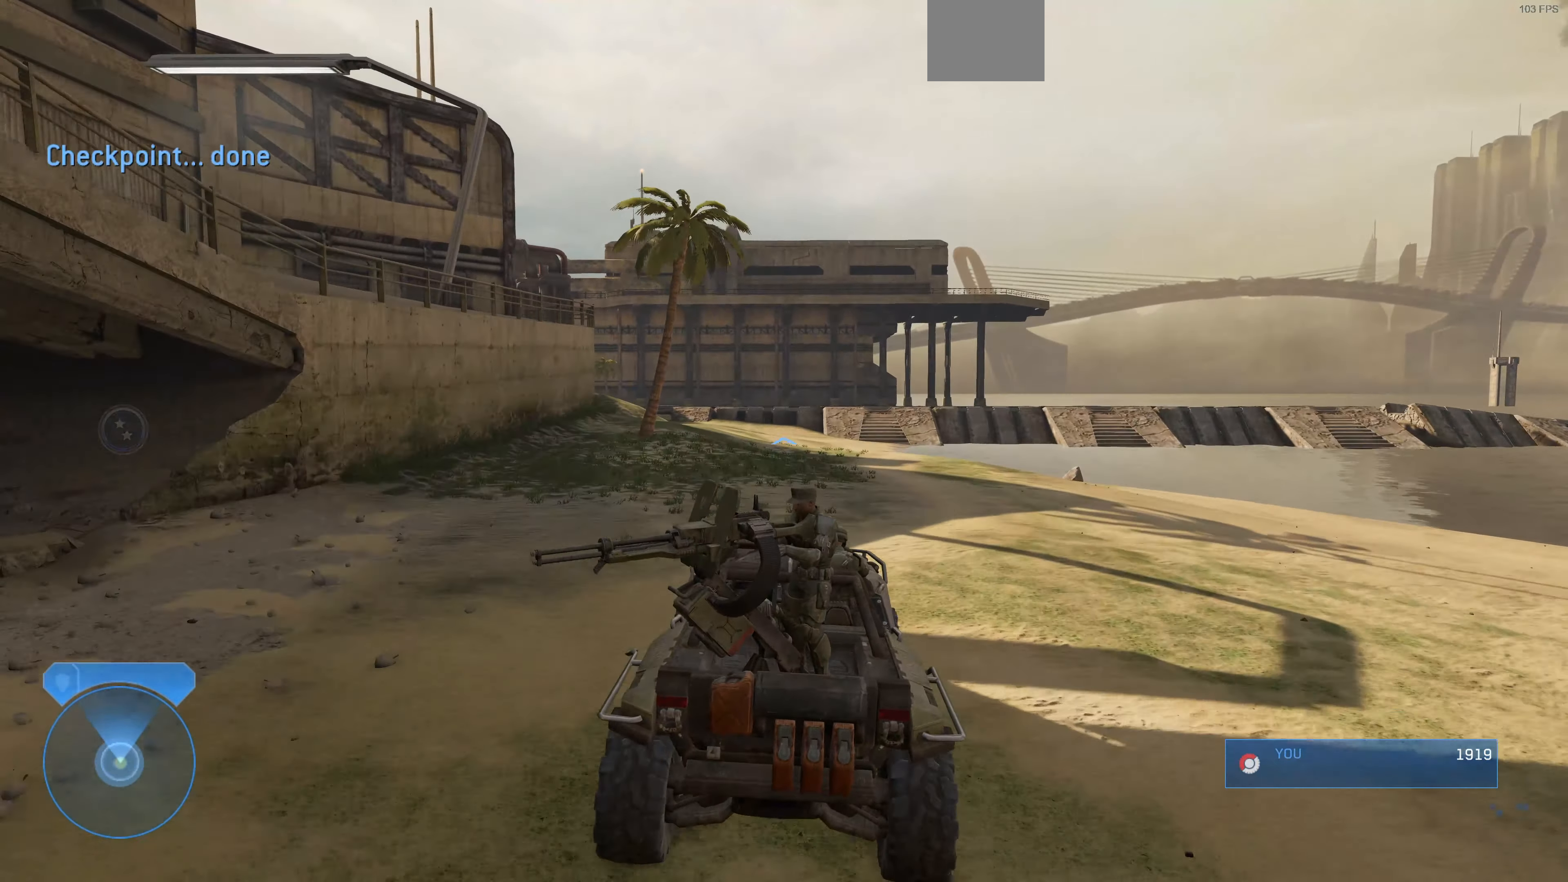
{"buttons": [], "left_stick": "up", "right_stick": "right", "events": [[300, "right_stick", "right"]]}
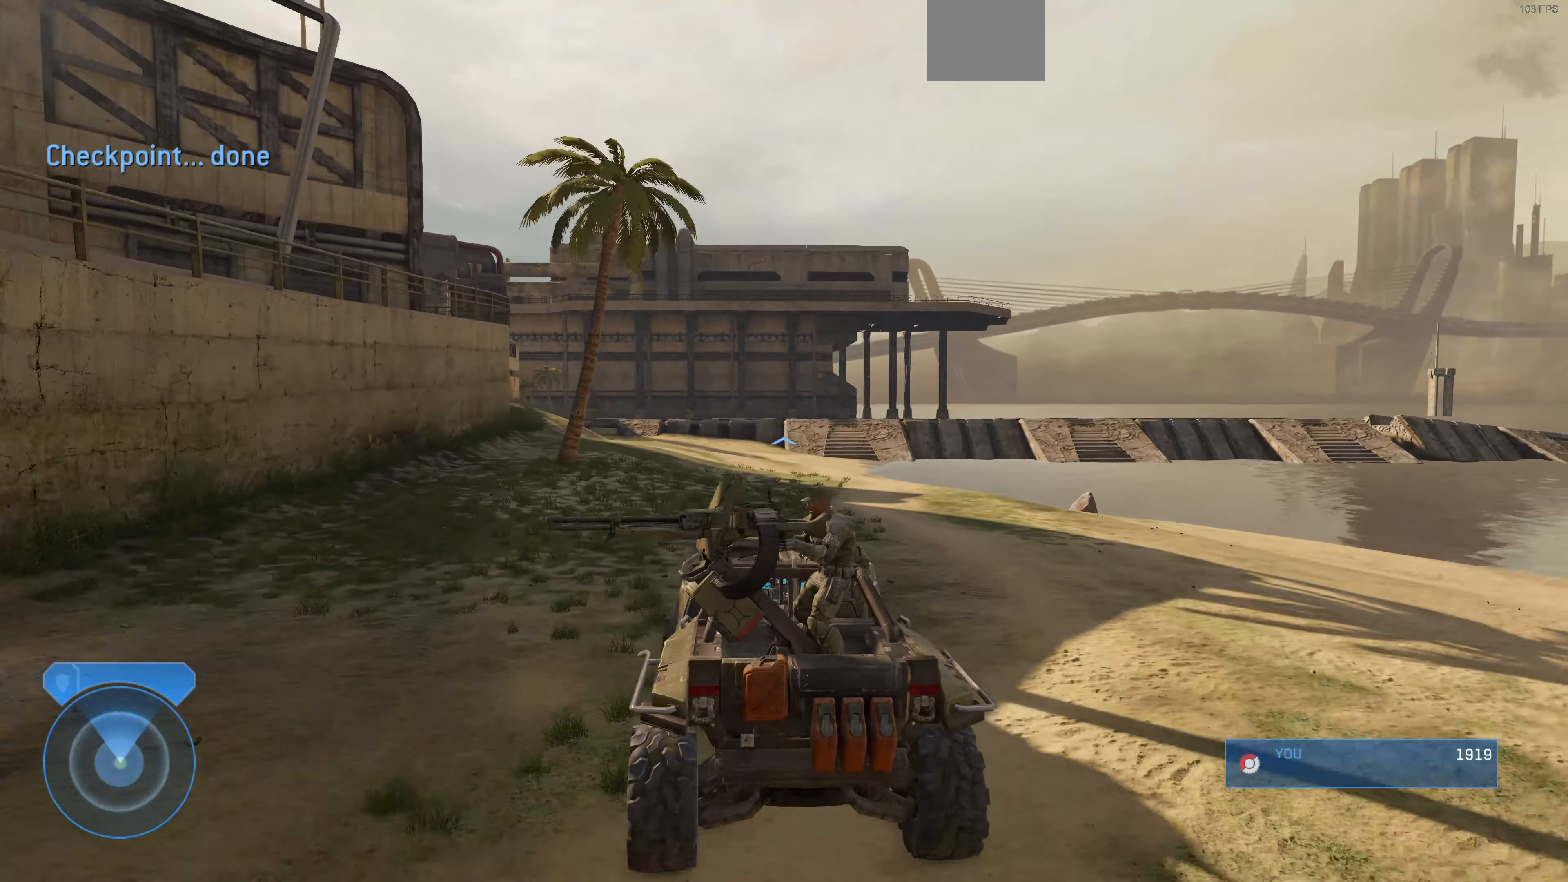
{"buttons": [], "left_stick": "up", "right_stick": "right", "events": [[33, "right_stick", "center"], [300, "right_stick", "right"]]}
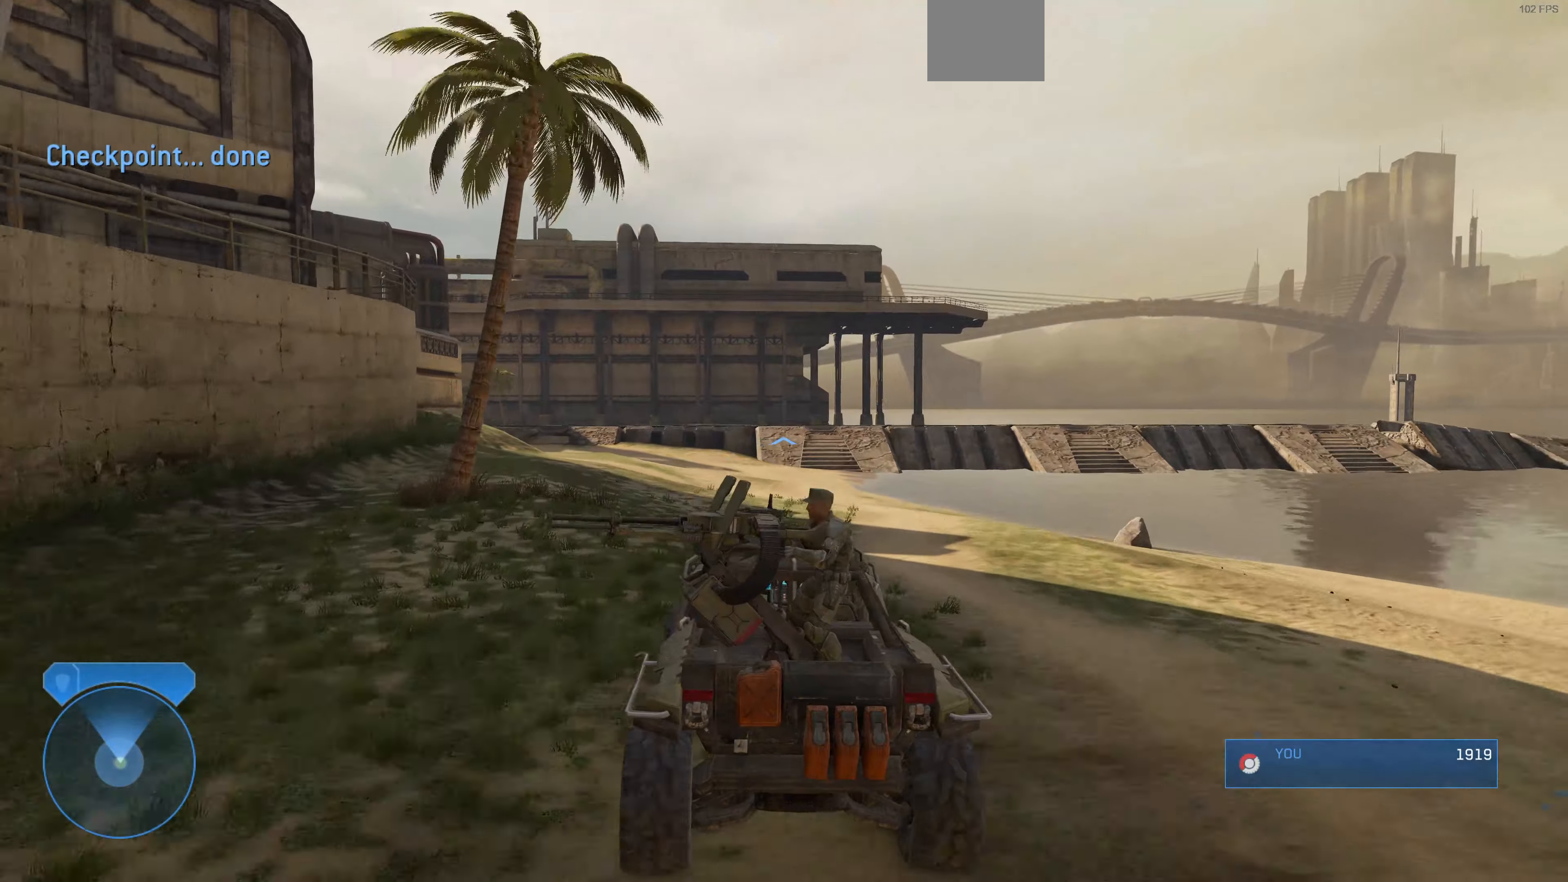
{"buttons": [], "left_stick": "up", "right_stick": "right", "events": [[66, "right_stick", "center"], [200, "right_stick", "right"]]}
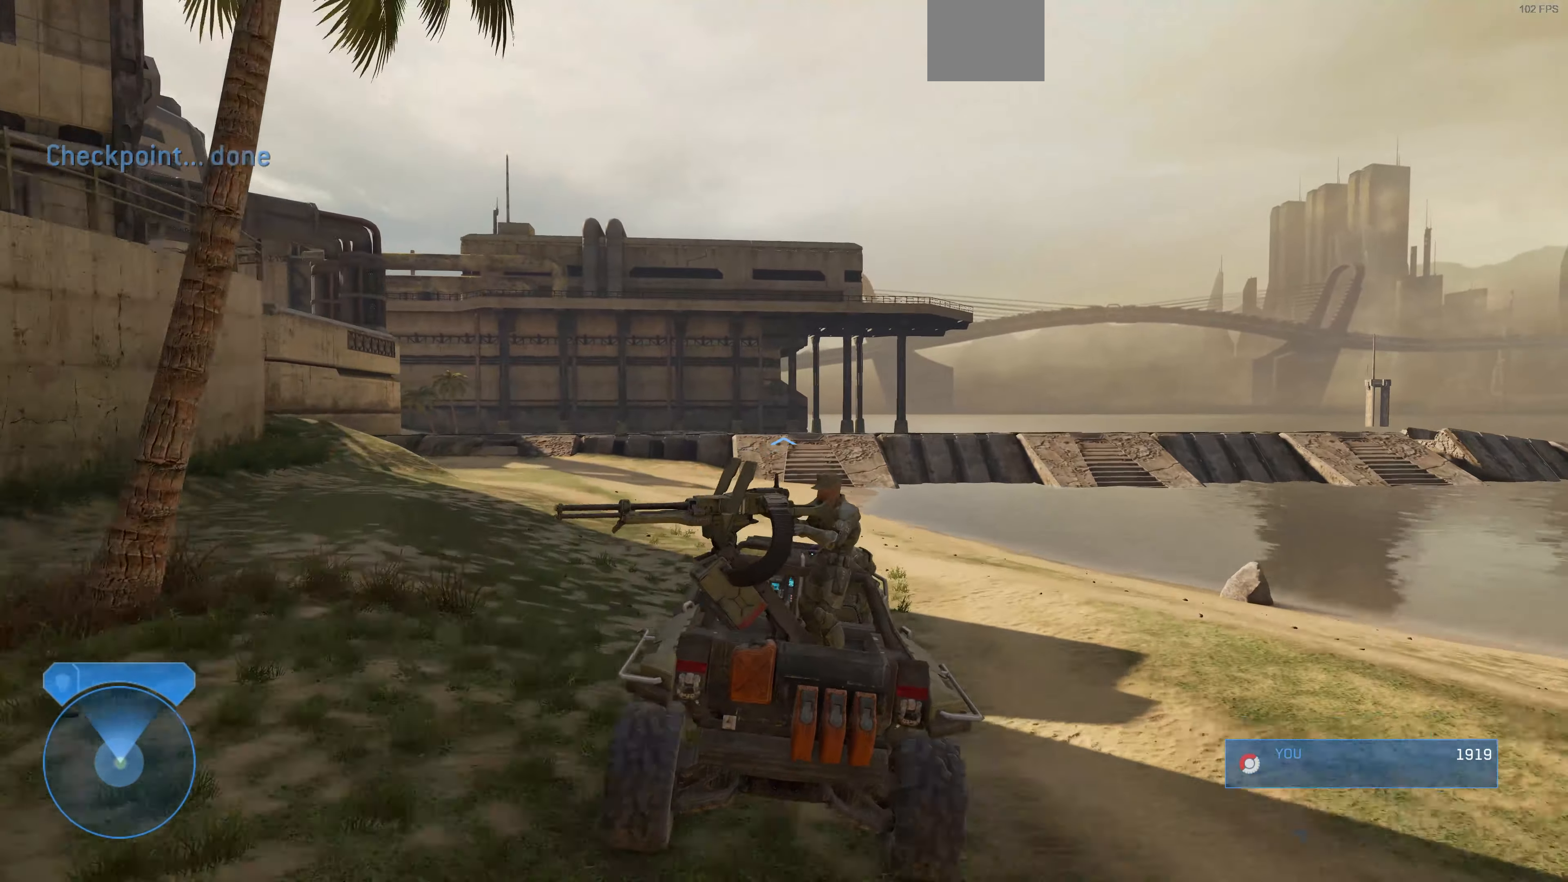
{"buttons": [], "left_stick": "up", "right_stick": "right", "events": []}
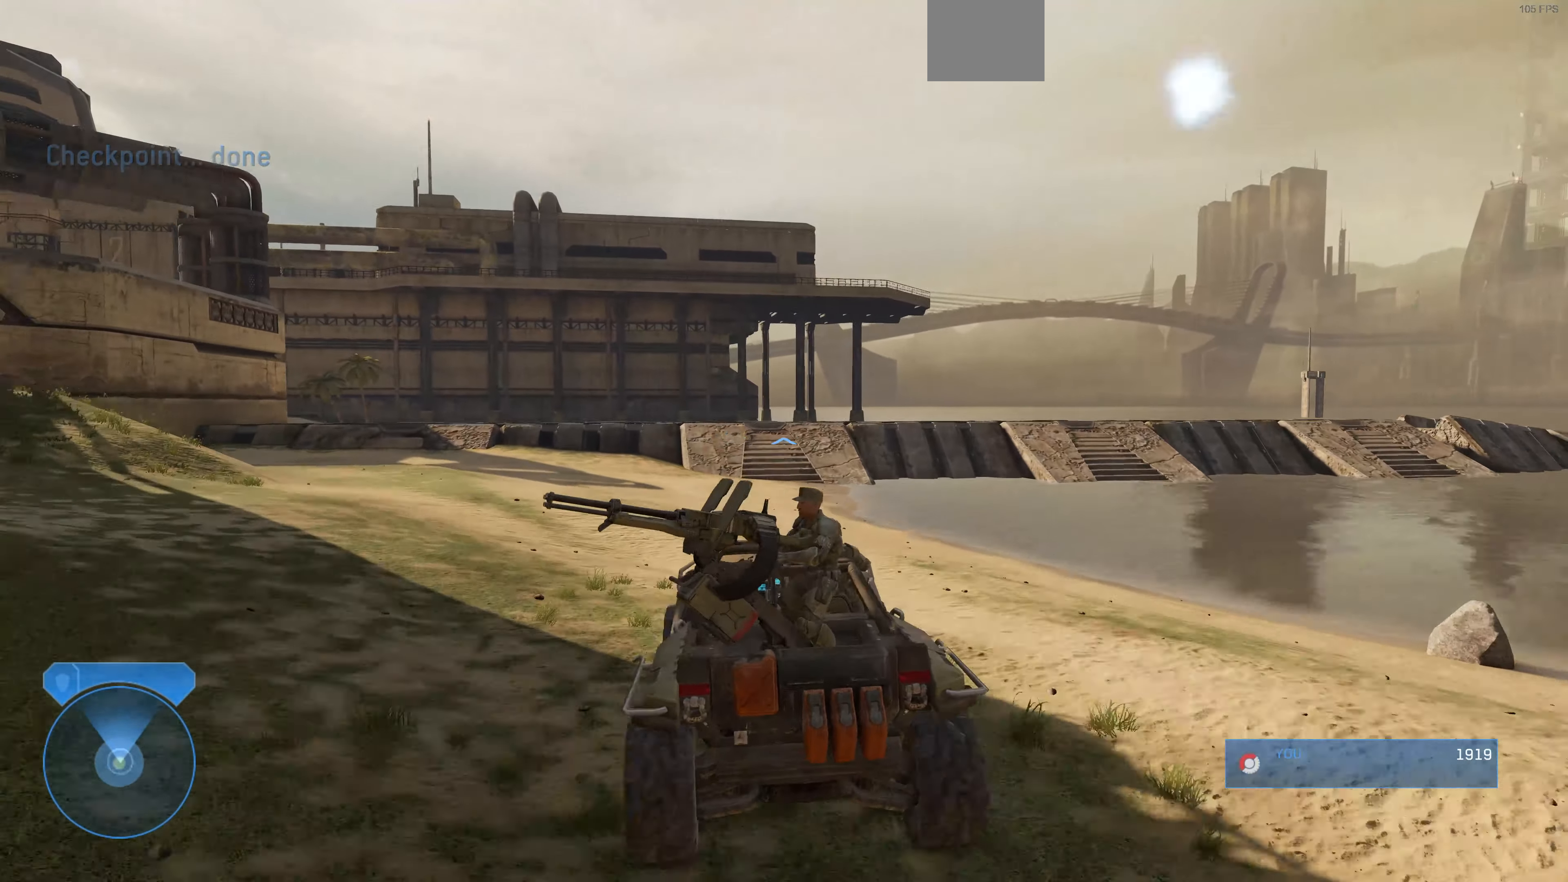
{"buttons": [], "left_stick": "up", "right_stick": "right", "events": [[100, "right_stick", "center"], [433, "right_stick", "right"]]}
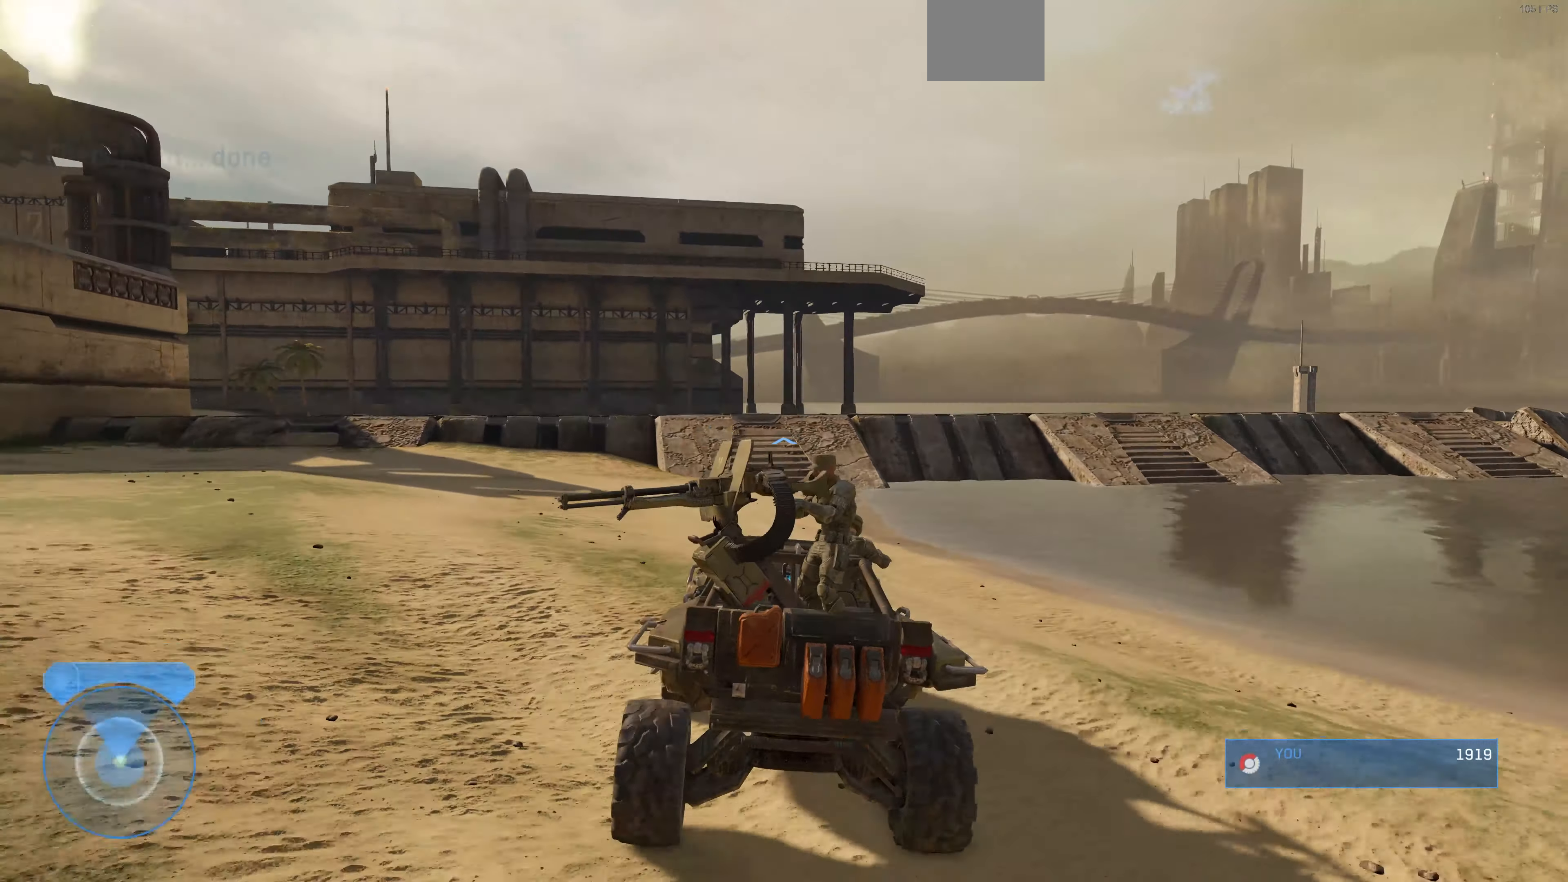
{"buttons": [], "left_stick": "up", "right_stick": "right", "events": [[233, "right_stick", "center"], [400, "right_stick", "right"]]}
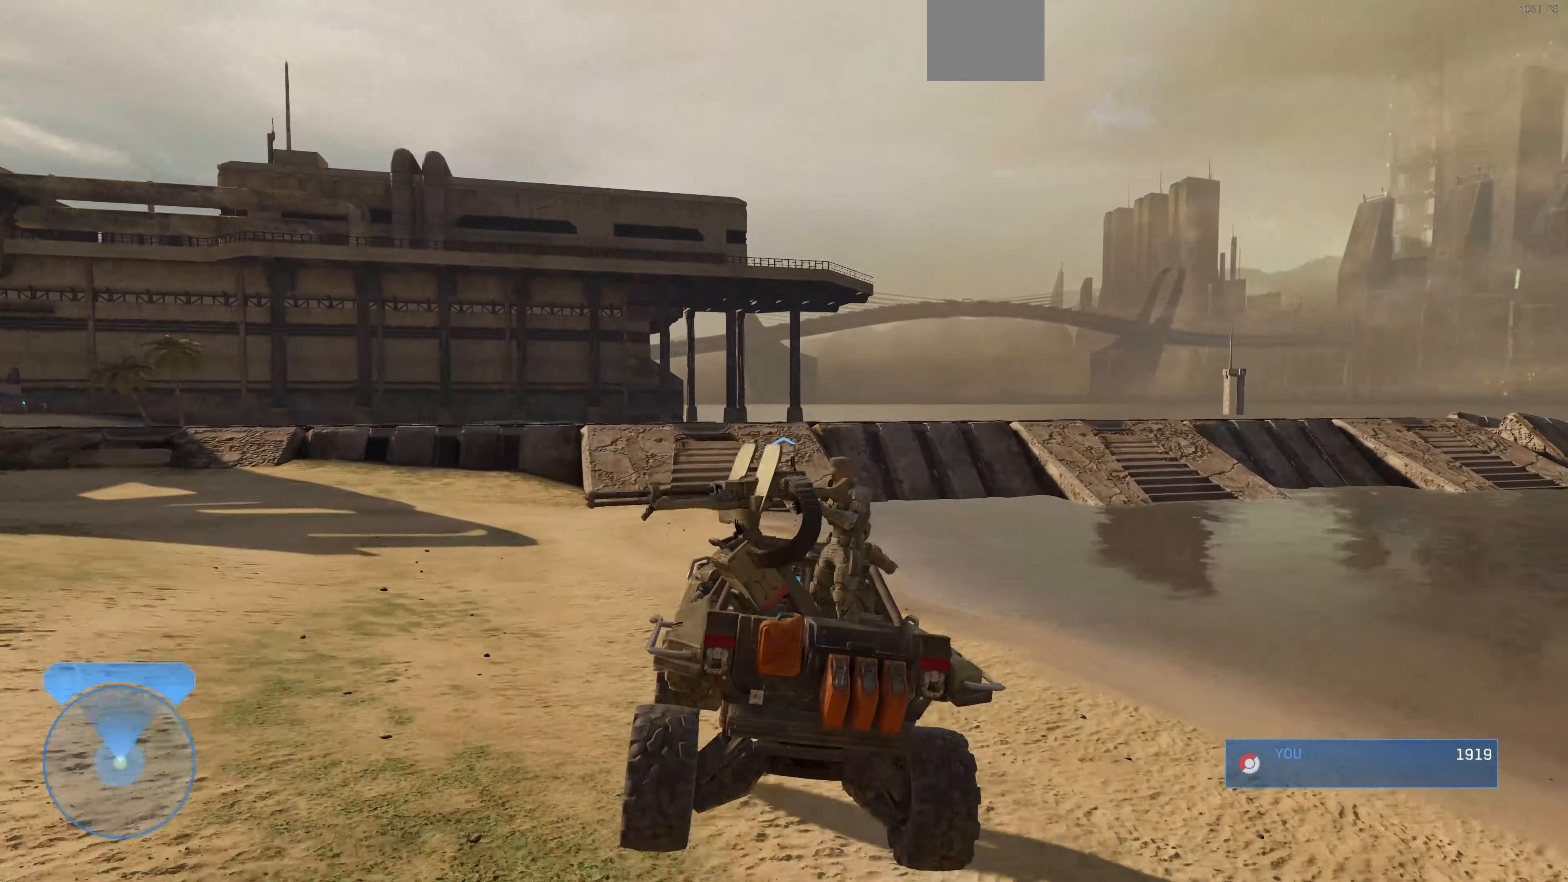
{"buttons": [], "left_stick": "up", "right_stick": "left", "events": [[366, "right_stick", "center"], [500, "right_stick", "left"]]}
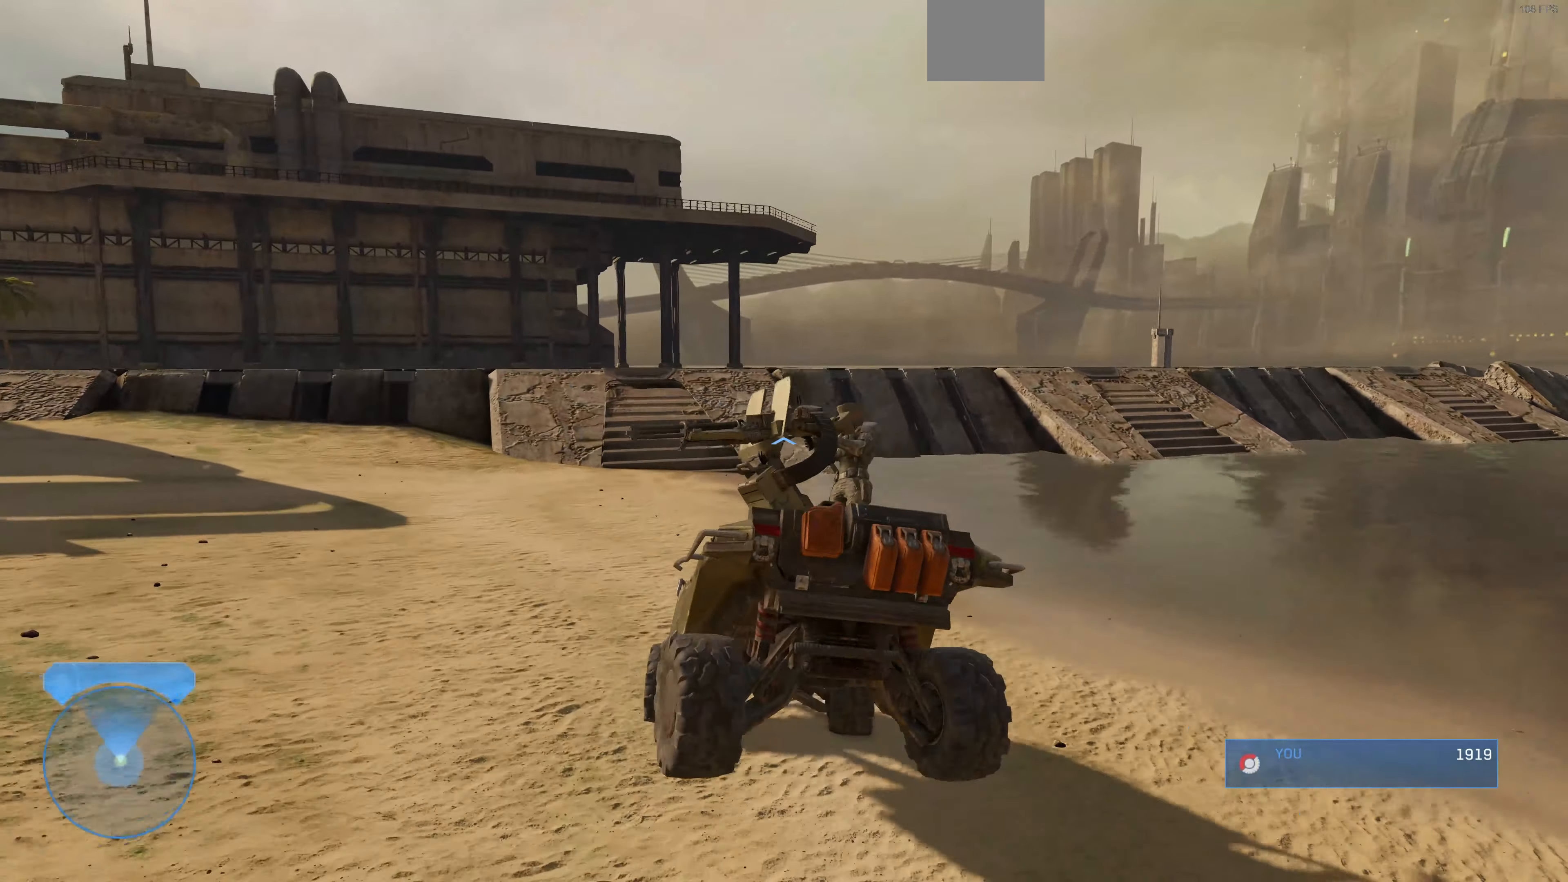
{"buttons": [], "left_stick": "up", "right_stick": "left", "events": [[200, "right_stick", "center"], [500, "right_stick", "left"]]}
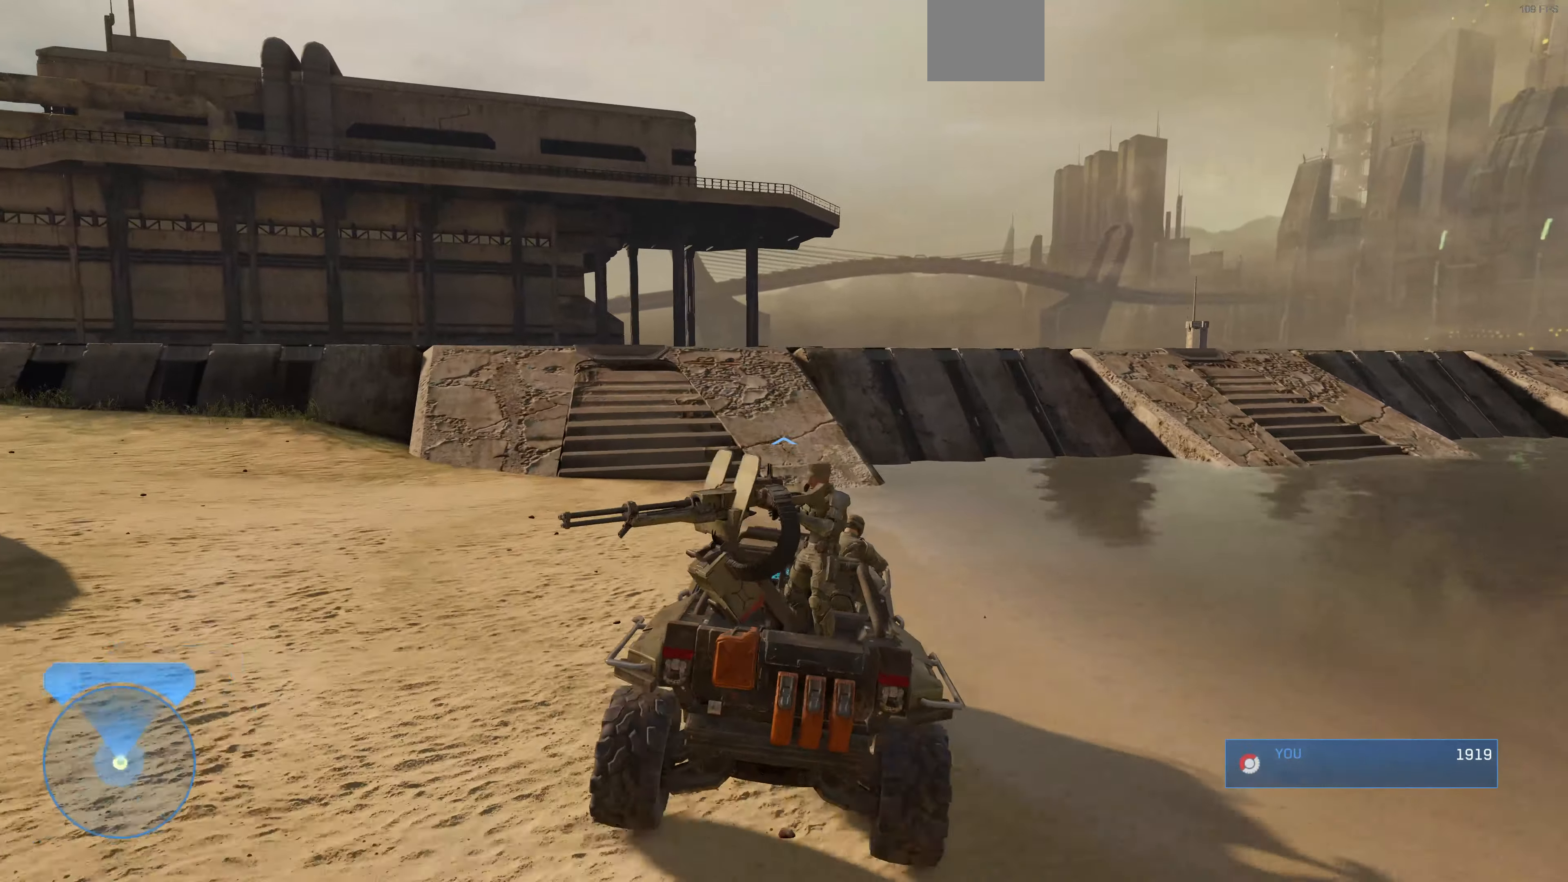
{"buttons": [], "left_stick": "up", "right_stick": "left", "events": []}